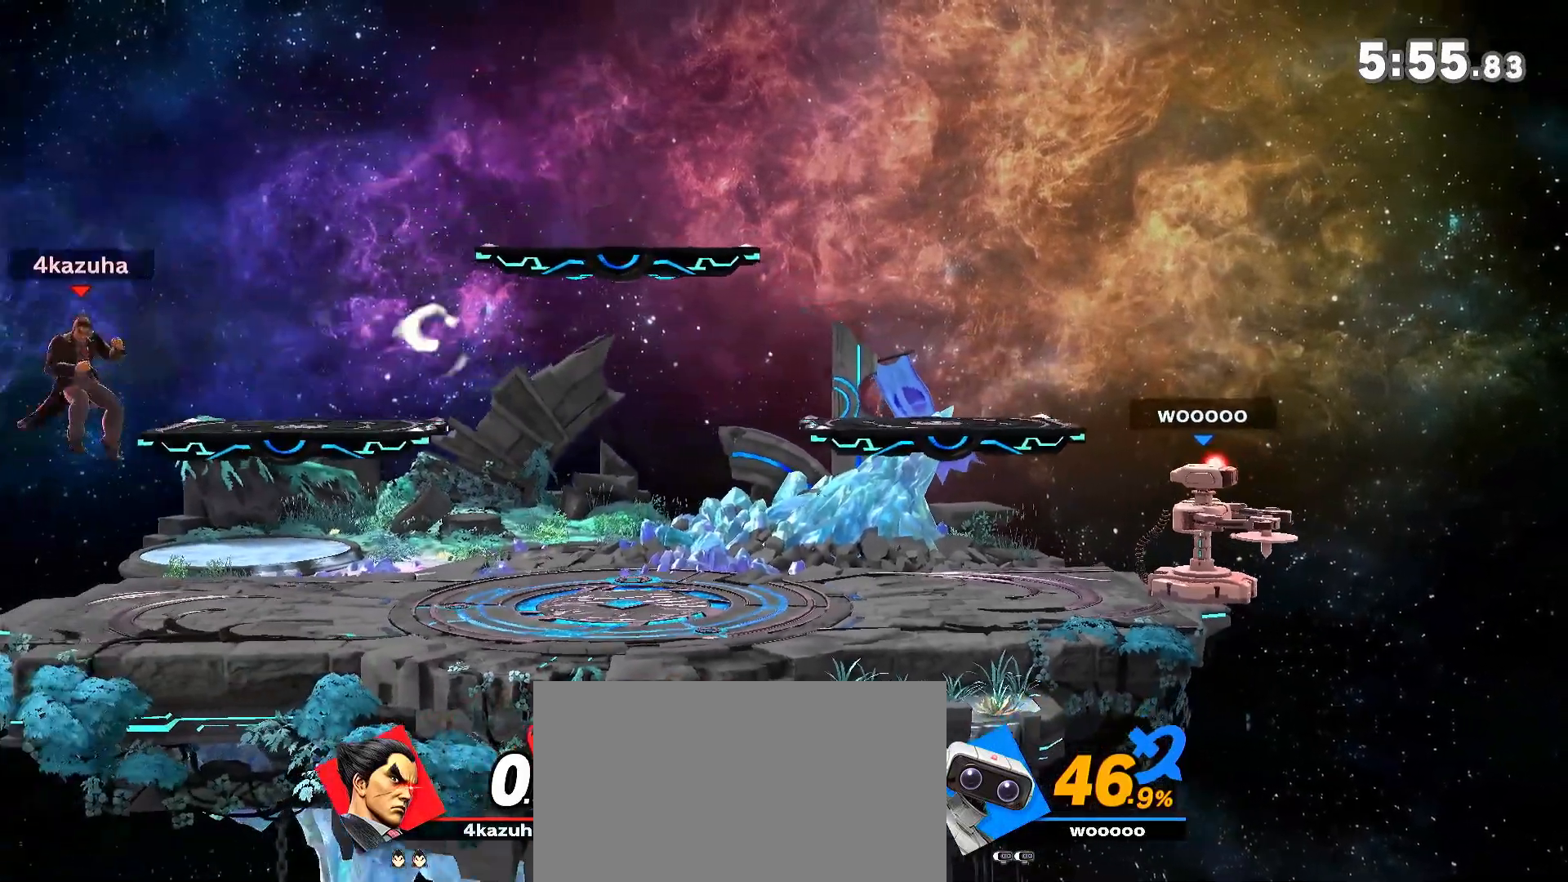
Gameplay with a controller (Nintendo layout); each line is a JSON object with the inputs held at the frame after it (dt_ms = milliseconds from this image to that frame). "events" lists button and stick changes between this image and that frame as [ms after this image, input, new state], when the widget could be followed in between. Not read: DPAD_DOWN DPAD_UP L3 R3.
{"dt_ms": 500, "buttons": [], "left_stick": "right", "right_stick": "down", "events": [[33, "left_stick", "down-right"], [133, "left_stick", "center"], [283, "left_stick", "right"], [500, "right_stick", "down"]]}
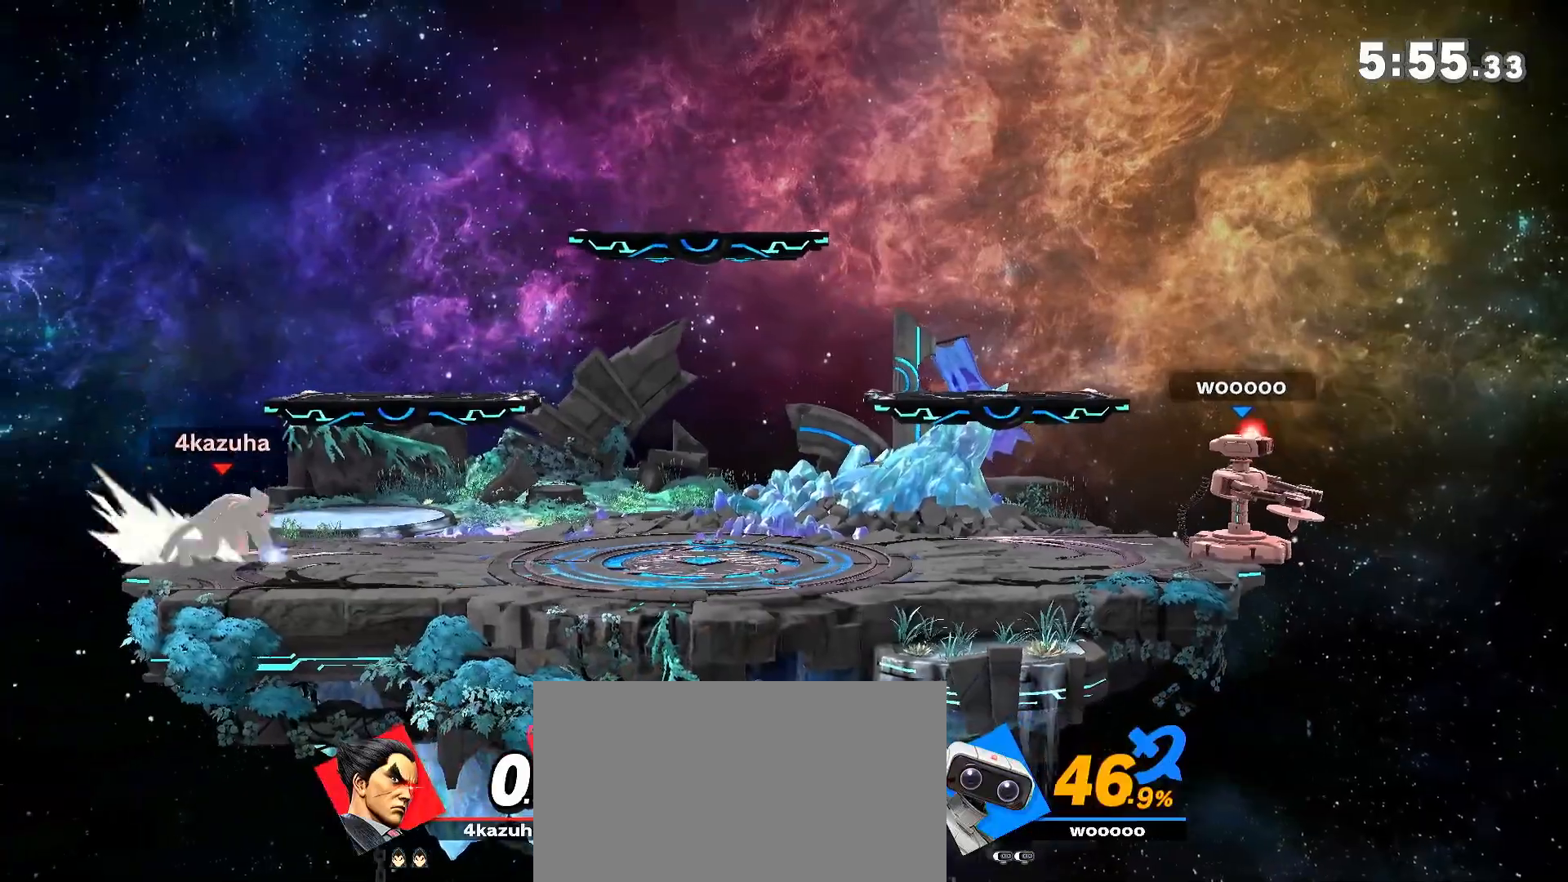
{"dt_ms": 500, "buttons": [], "left_stick": "left", "right_stick": "center", "events": [[33, "right_stick", "center"], [67, "left_stick", "center"], [150, "left_stick", "right"], [467, "left_stick", "left"]]}
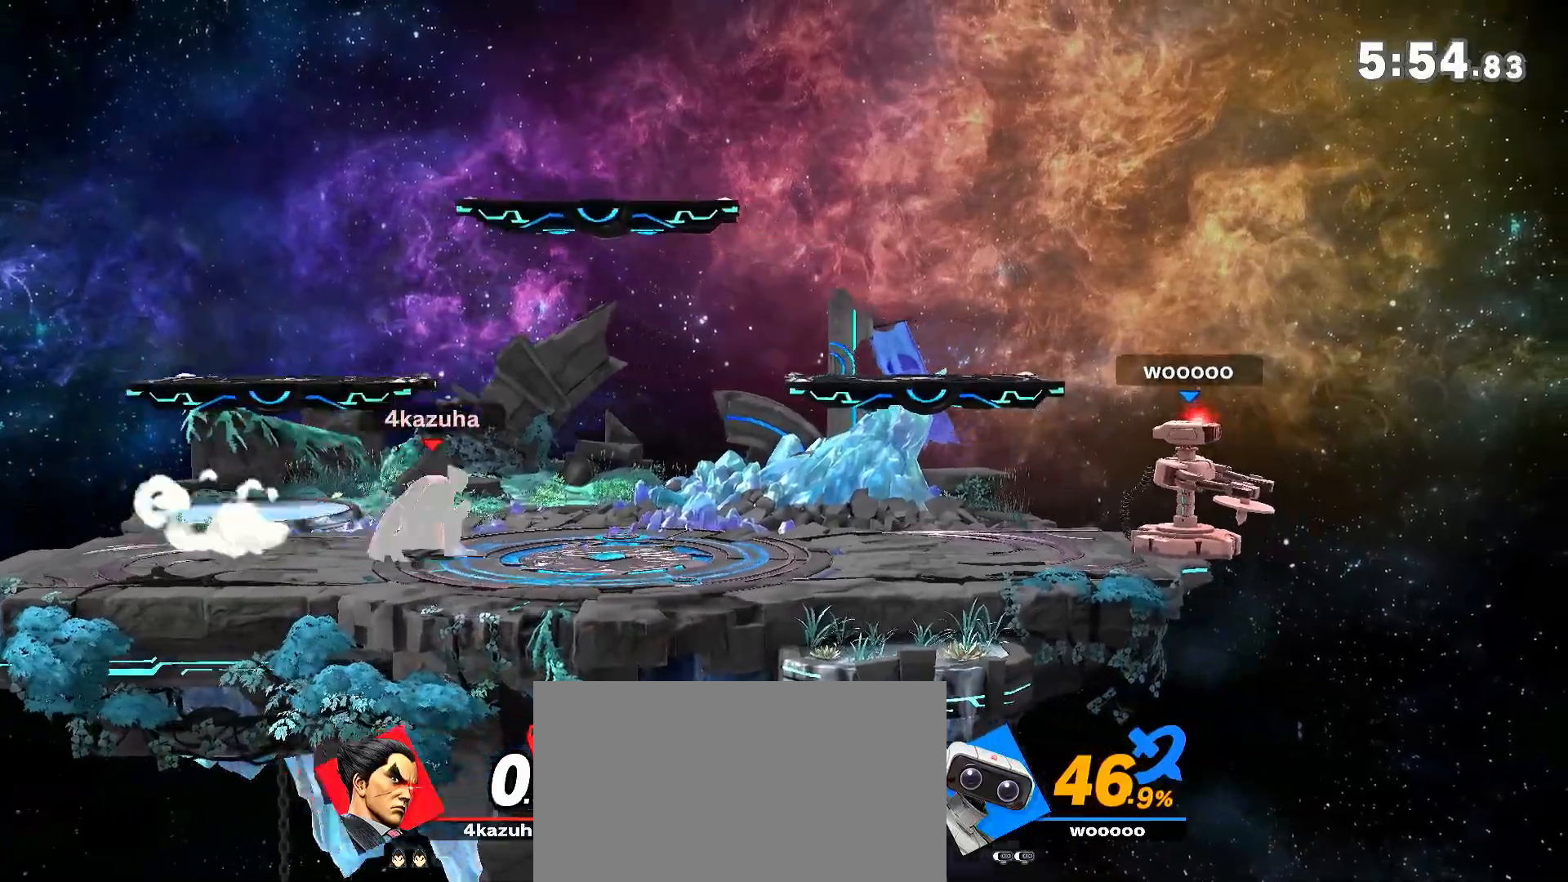
{"dt_ms": 500, "buttons": [], "left_stick": "left", "right_stick": "center", "events": [[50, "Y", "down"], [183, "Y", "up"], [233, "Y", "down"], [267, "right_stick", "up"], [333, "Y", "up"], [333, "right_stick", "center"]]}
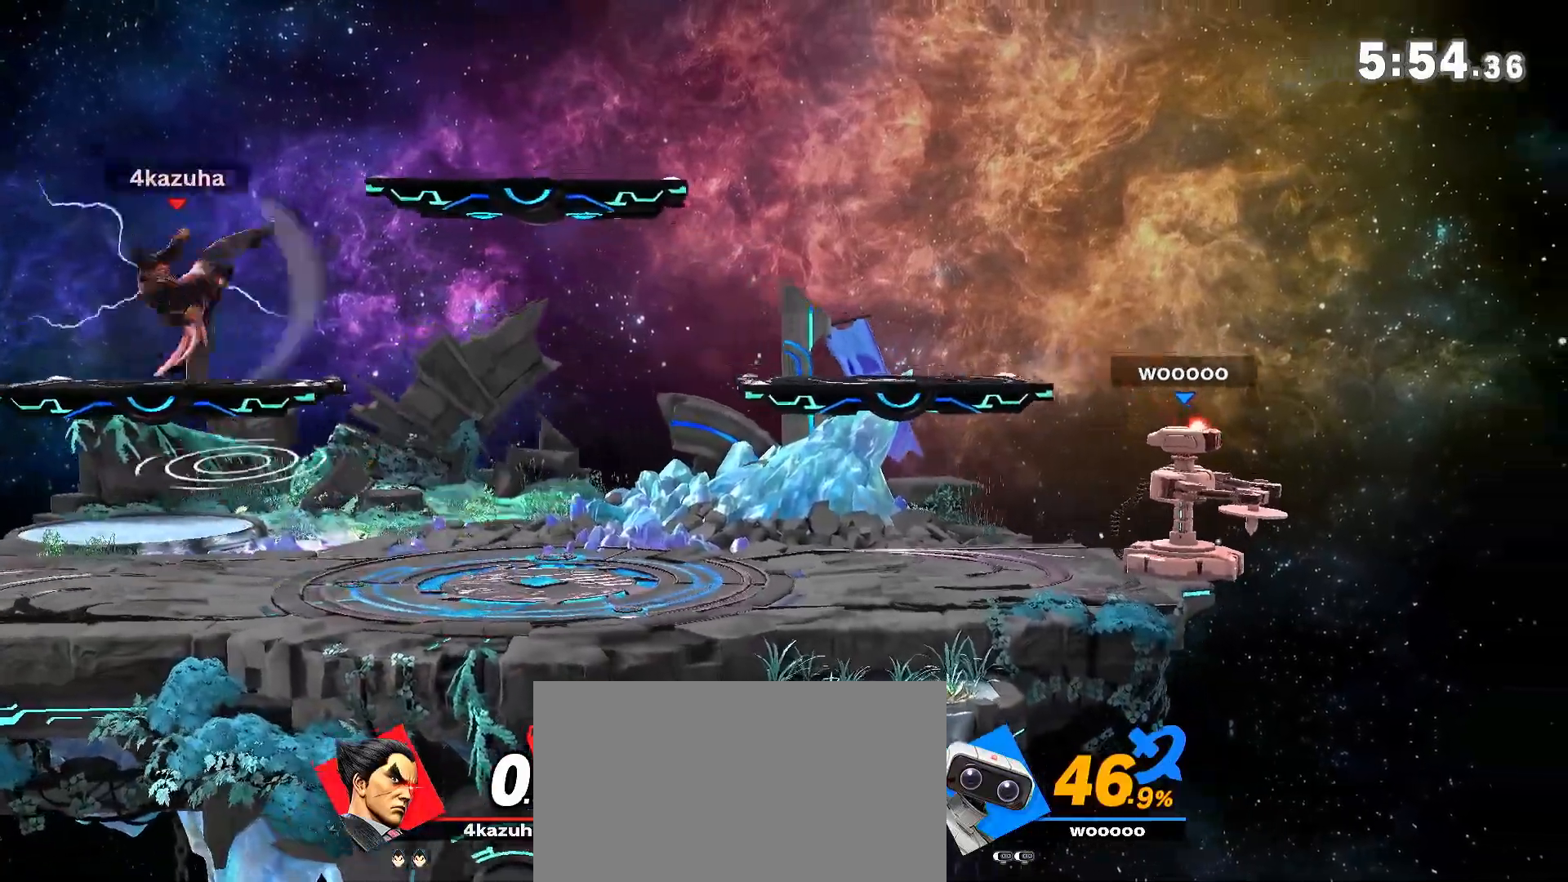
{"dt_ms": 500, "buttons": [], "left_stick": "right", "right_stick": "center", "events": [[50, "left_stick", "down"], [133, "left_stick", "center"], [233, "left_stick", "right"], [350, "left_stick", "center"], [417, "left_stick", "right"]]}
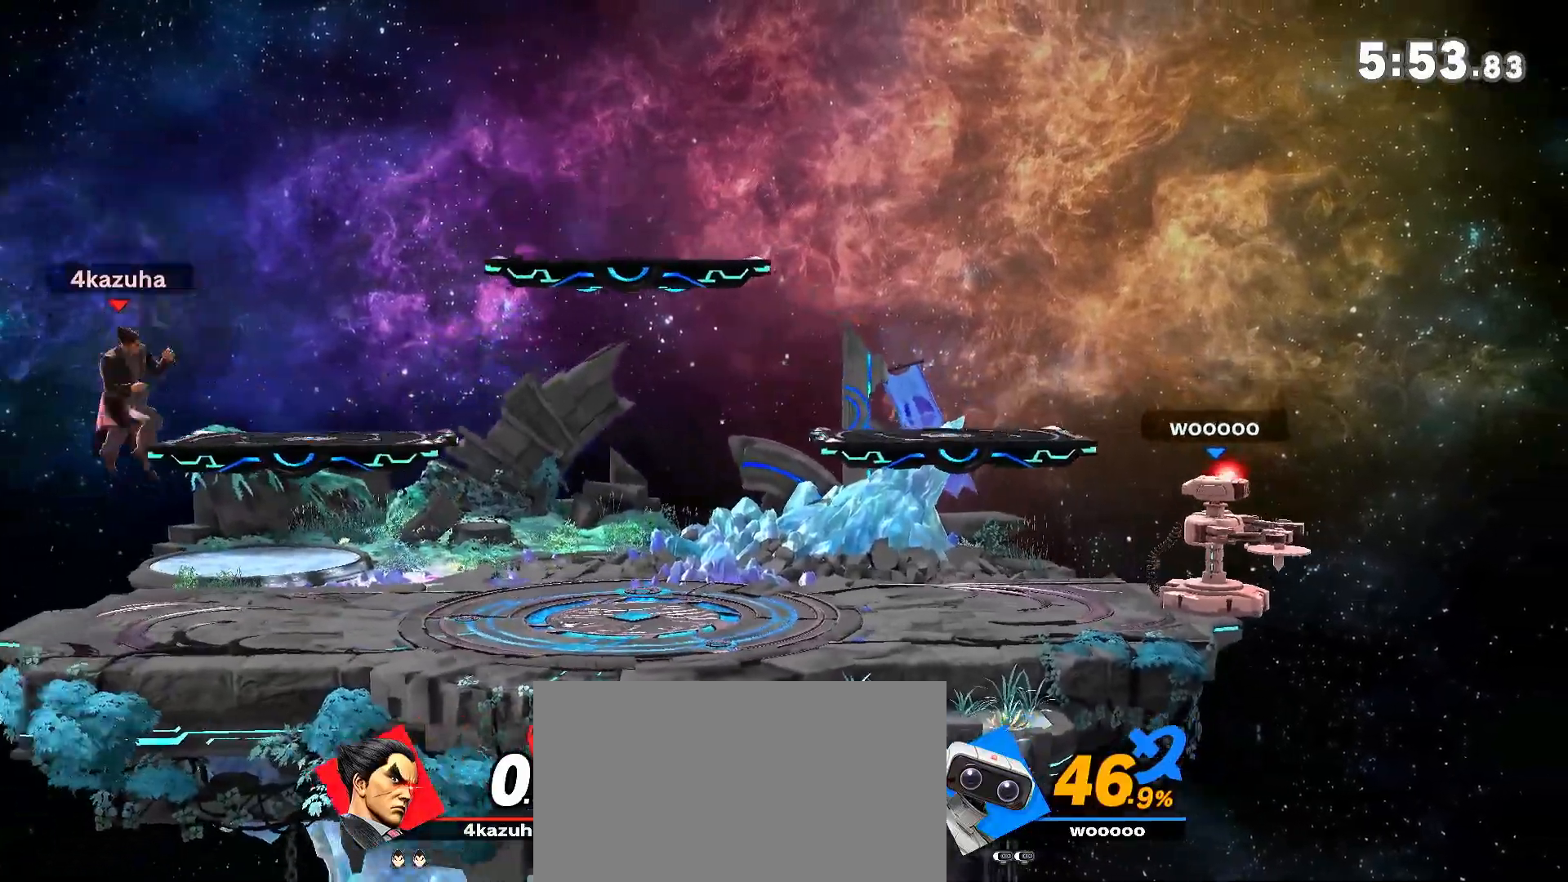
{"dt_ms": 500, "buttons": [], "left_stick": "center", "right_stick": "center", "events": [[350, "left_stick", "center"]]}
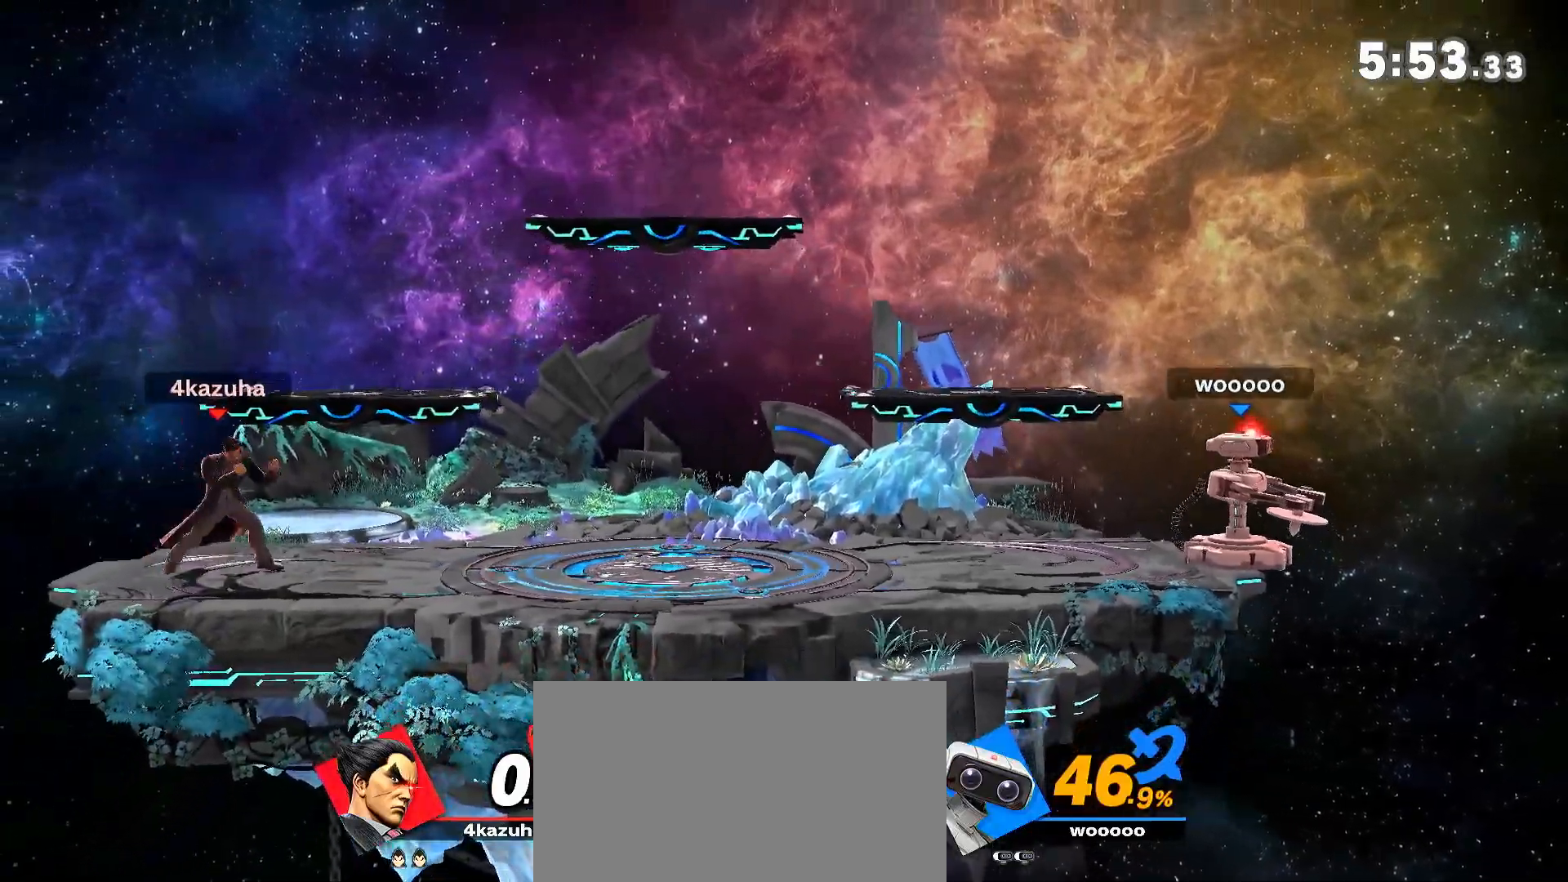
{"dt_ms": 1000, "buttons": [], "left_stick": "down-left", "right_stick": "center", "events": [[67, "left_stick", "right"], [100, "right_stick", "down"], [150, "right_stick", "center"], [217, "left_stick", "down-left"], [300, "left_stick", "center"], [433, "left_stick", "right"], [467, "Y", "down"], [500, "A", "down"], [583, "left_stick", "center"], [617, "A", "up"], [617, "Y", "up"], [683, "A", "down"], [683, "Y", "down"], [717, "Y", "up"], [733, "A", "up"], [733, "left_stick", "left"], [983, "left_stick", "down-left"]]}
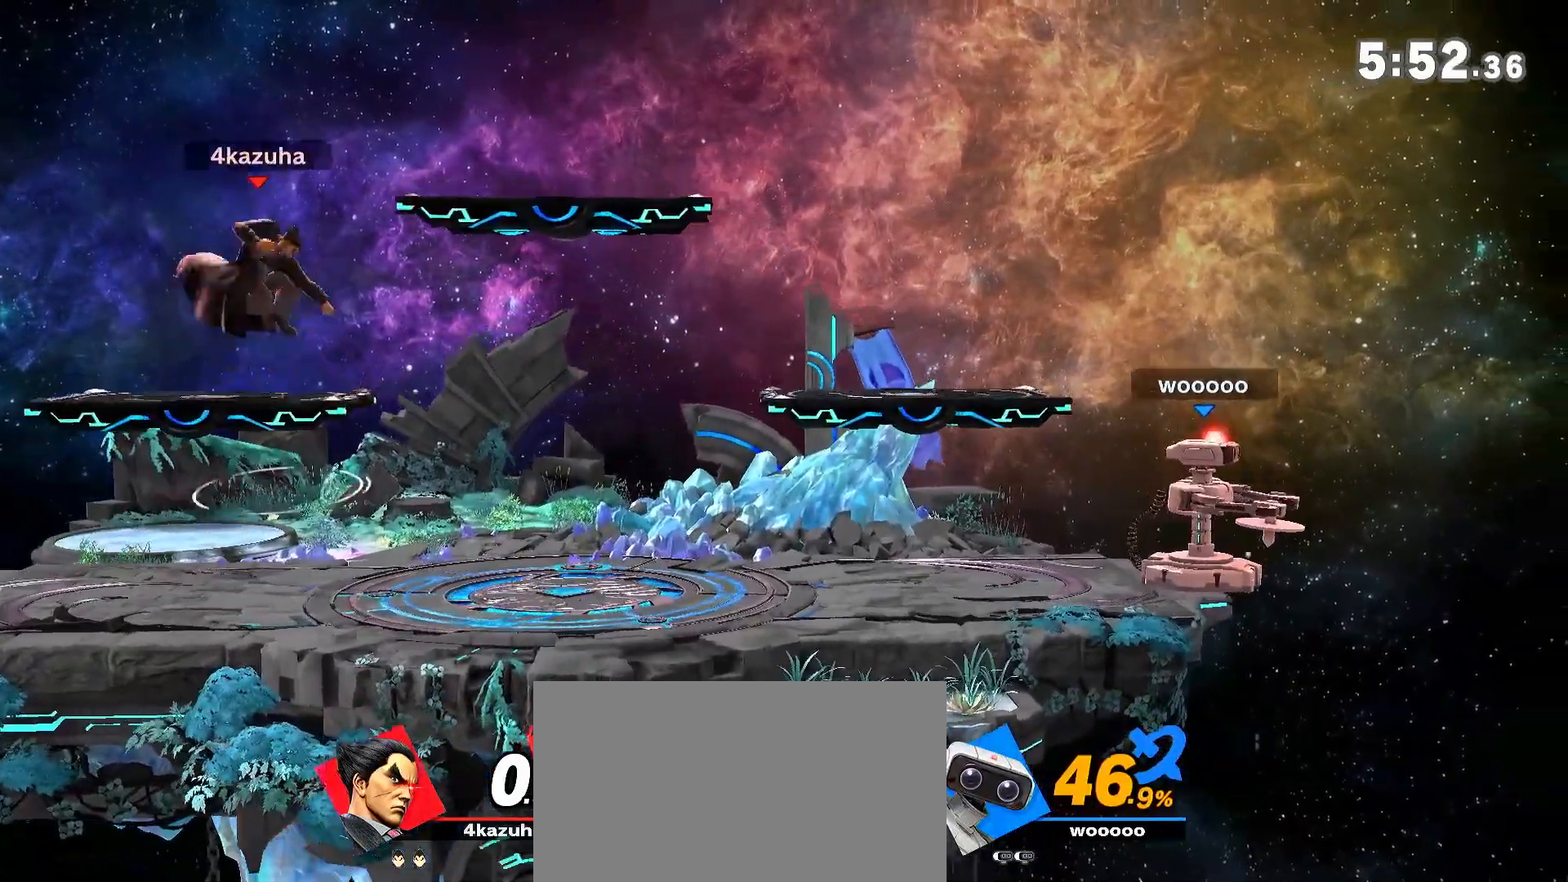
{"dt_ms": 500, "buttons": [], "left_stick": "down", "right_stick": "center", "events": [[17, "left_stick", "down"], [83, "left_stick", "center"], [133, "left_stick", "left"], [233, "left_stick", "center"], [300, "left_stick", "left"], [450, "left_stick", "down"]]}
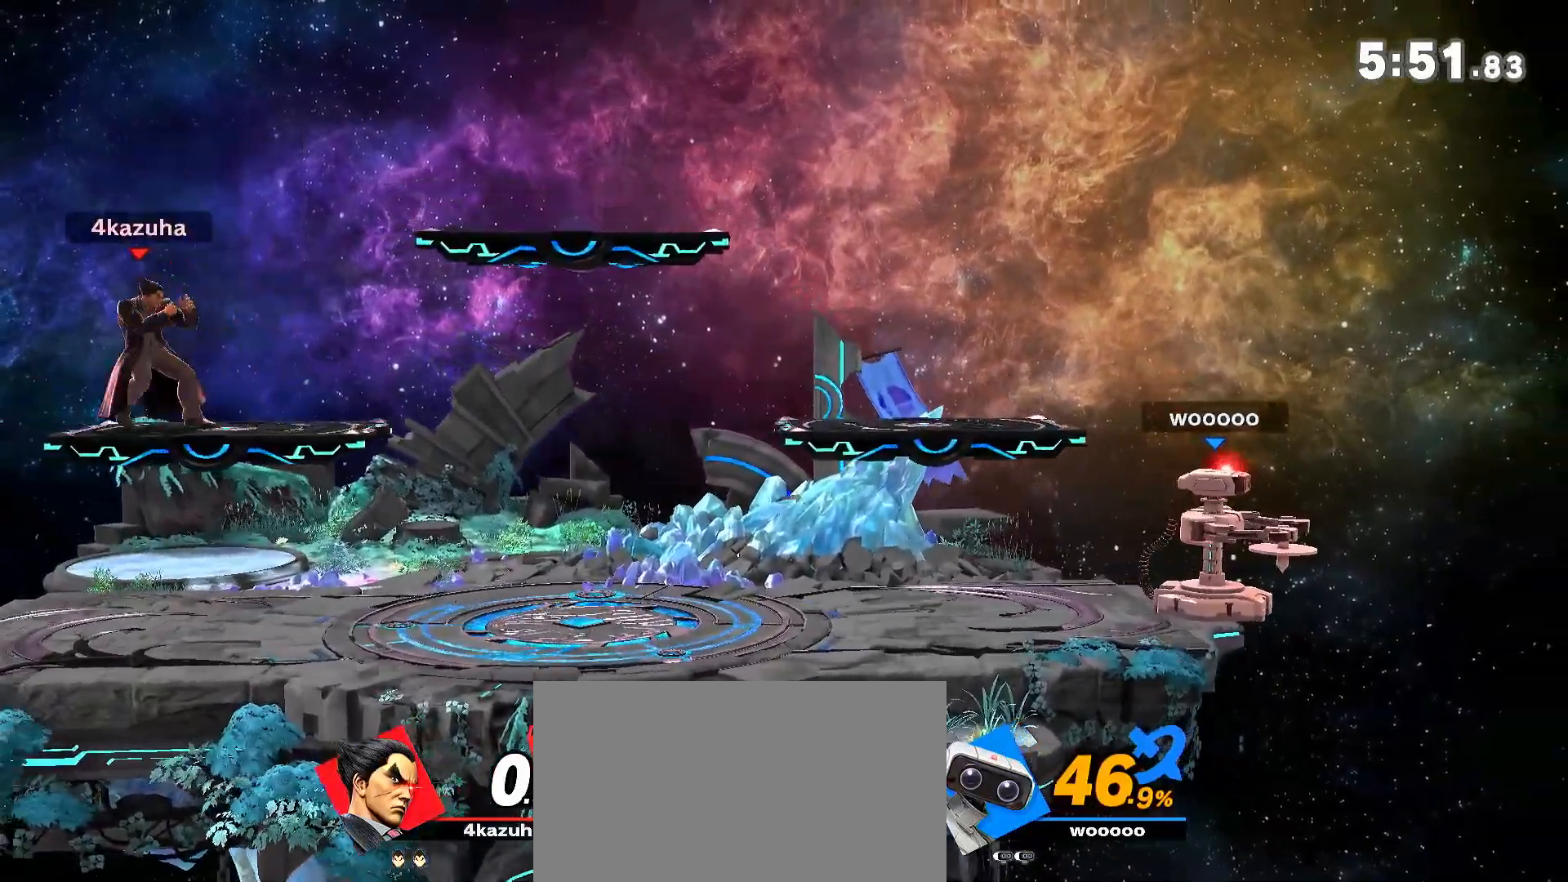
{"dt_ms": 500, "buttons": [], "left_stick": "right", "right_stick": "center", "events": [[67, "left_stick", "center"], [283, "left_stick", "right"]]}
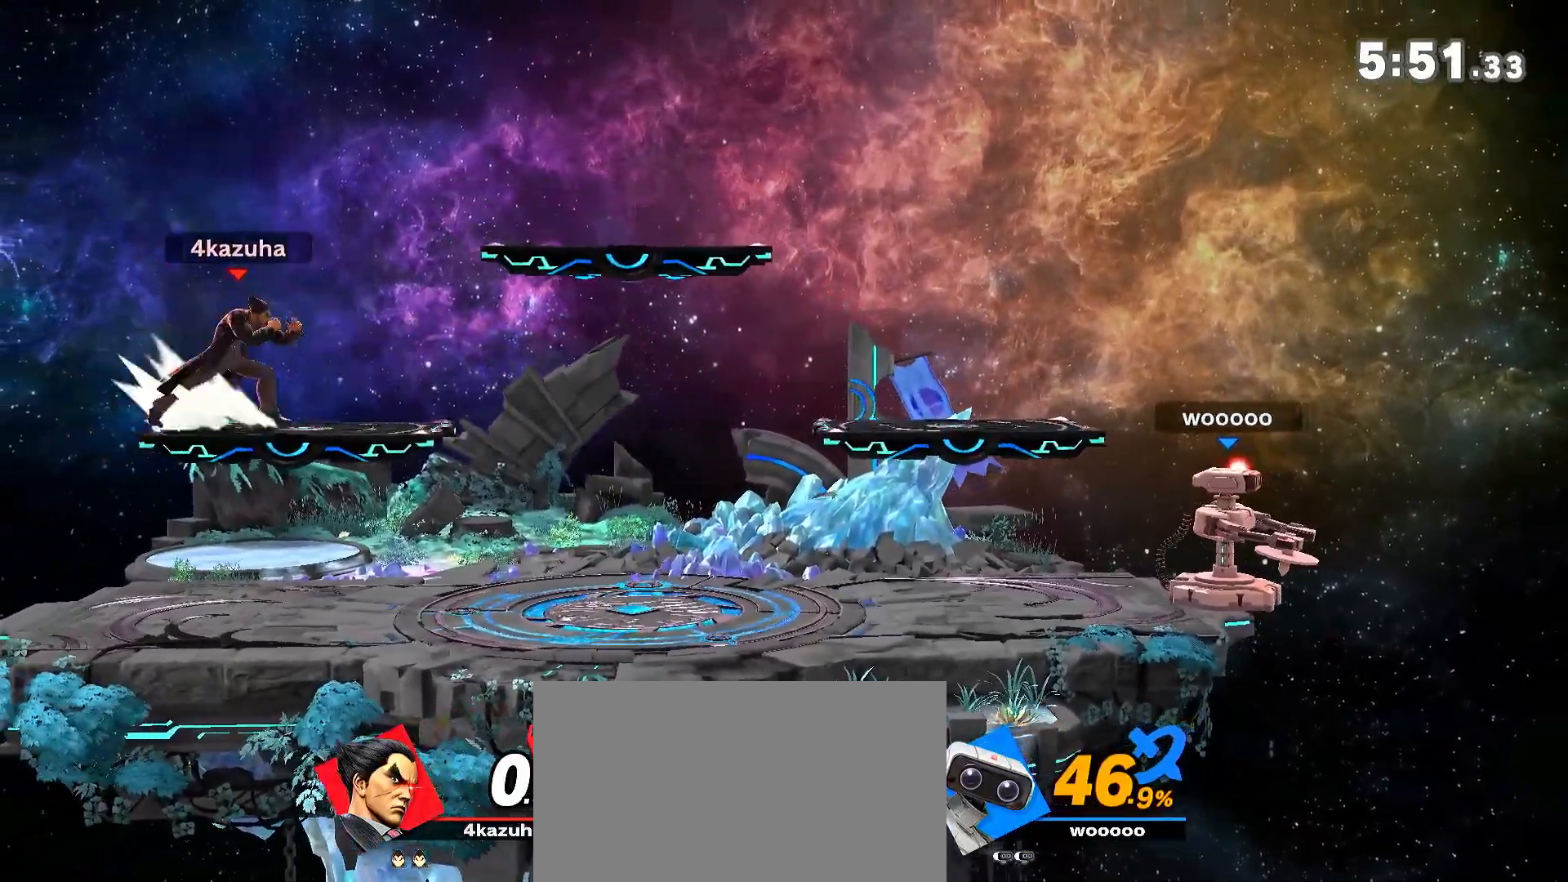
{"dt_ms": 500, "buttons": ["Y"], "left_stick": "left", "right_stick": "center", "events": [[300, "Y", "down"], [300, "left_stick", "left"]]}
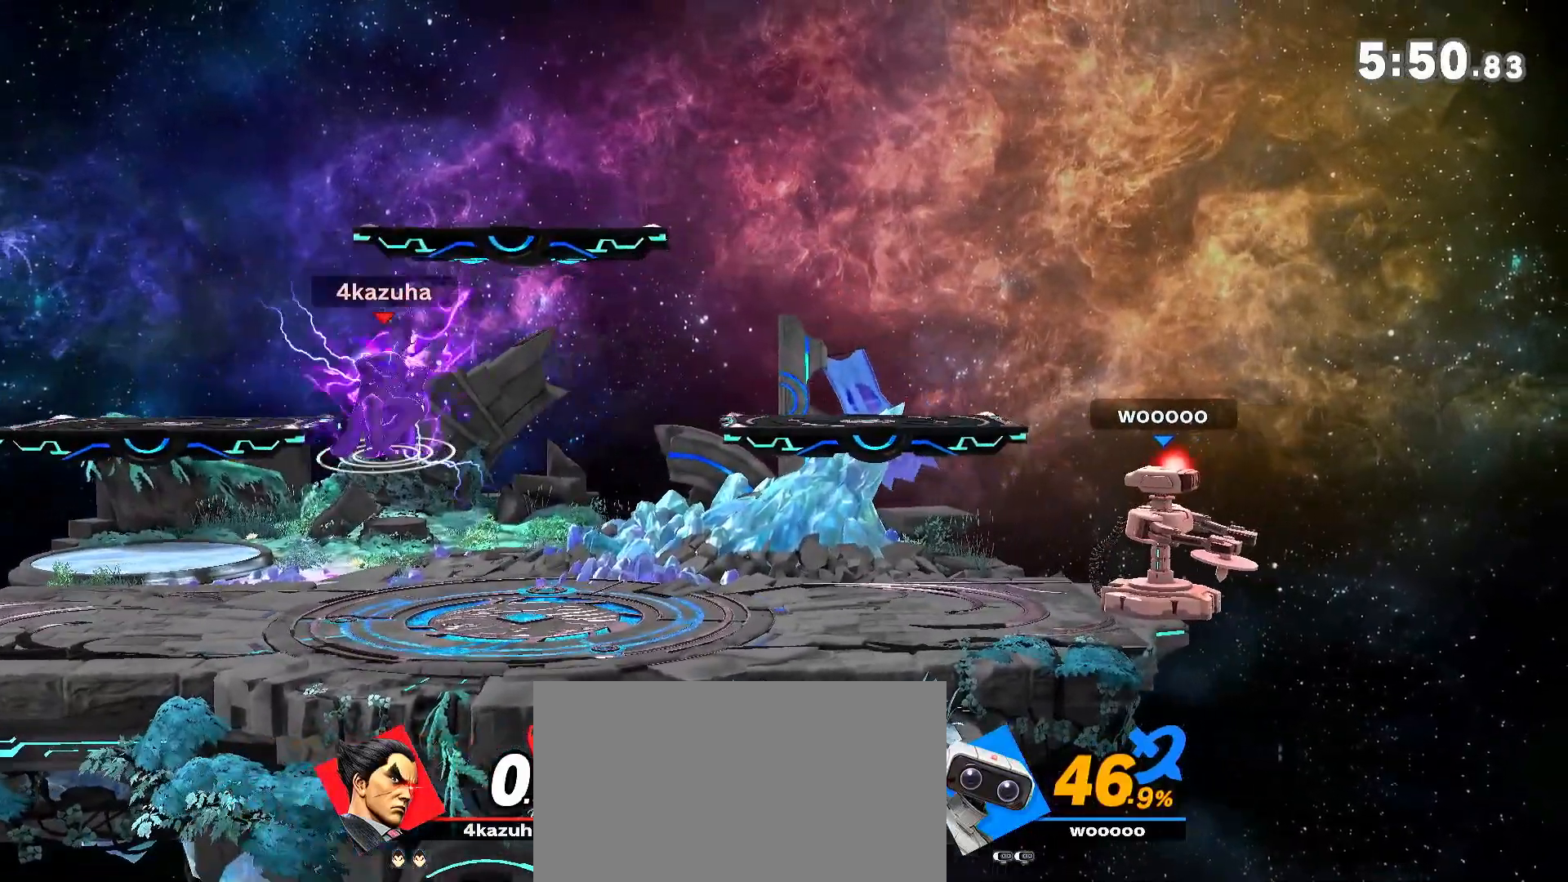
{"dt_ms": 500, "buttons": [], "left_stick": "down", "right_stick": "center", "events": [[83, "right_stick", "up"], [150, "left_stick", "center"], [150, "right_stick", "center"], [183, "Y", "up"], [200, "left_stick", "right"], [450, "left_stick", "down"]]}
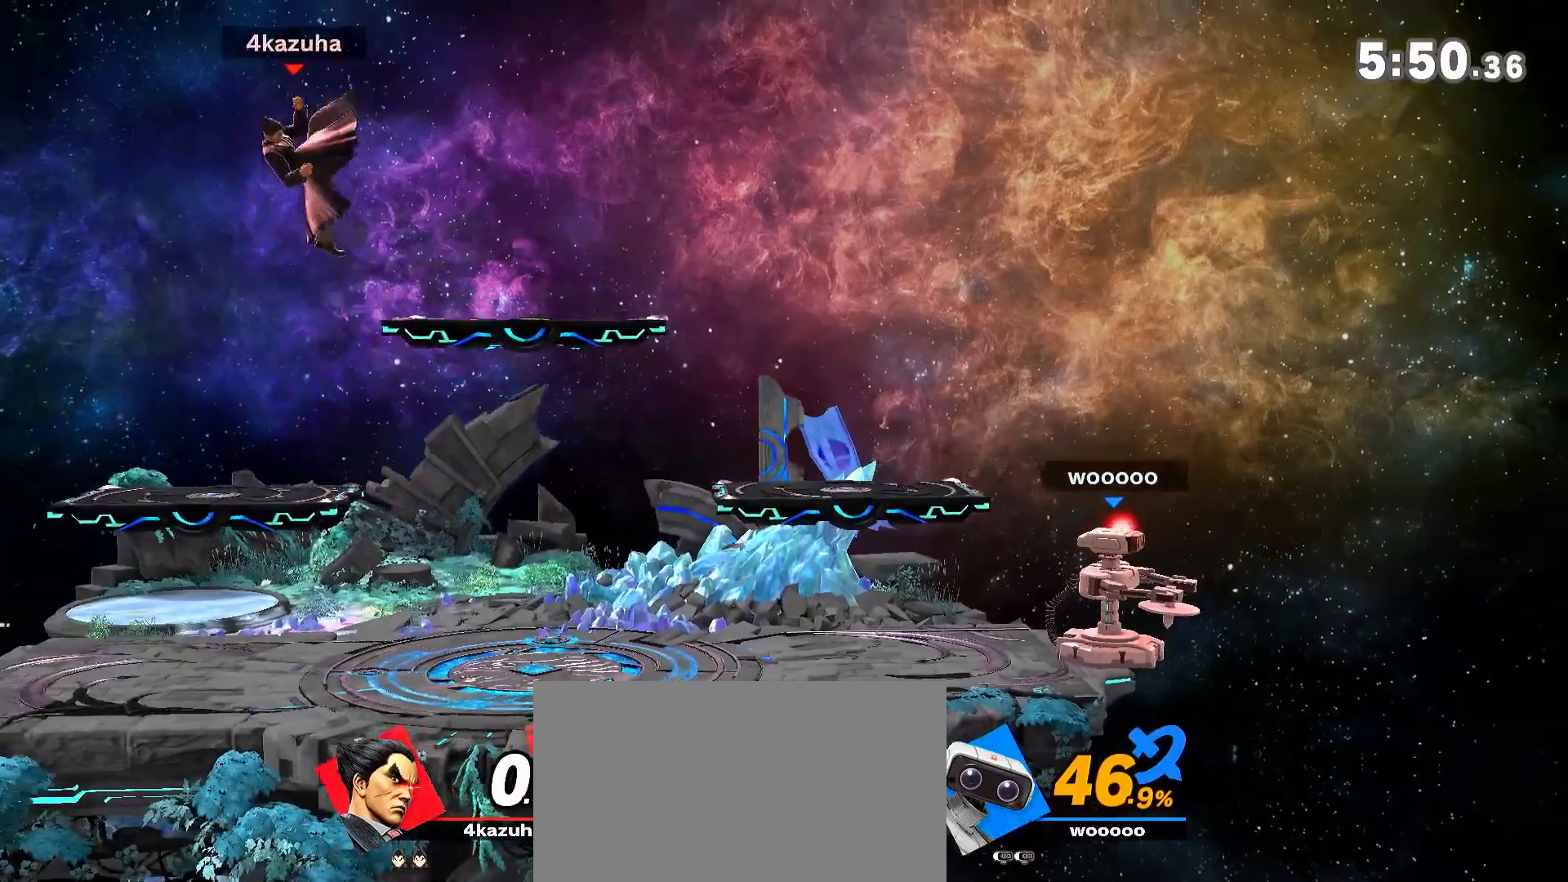
{"dt_ms": 500, "buttons": ["A"], "left_stick": "center", "right_stick": "center", "events": [[50, "left_stick", "center"], [233, "left_stick", "right"], [383, "left_stick", "center"], [500, "A", "down"]]}
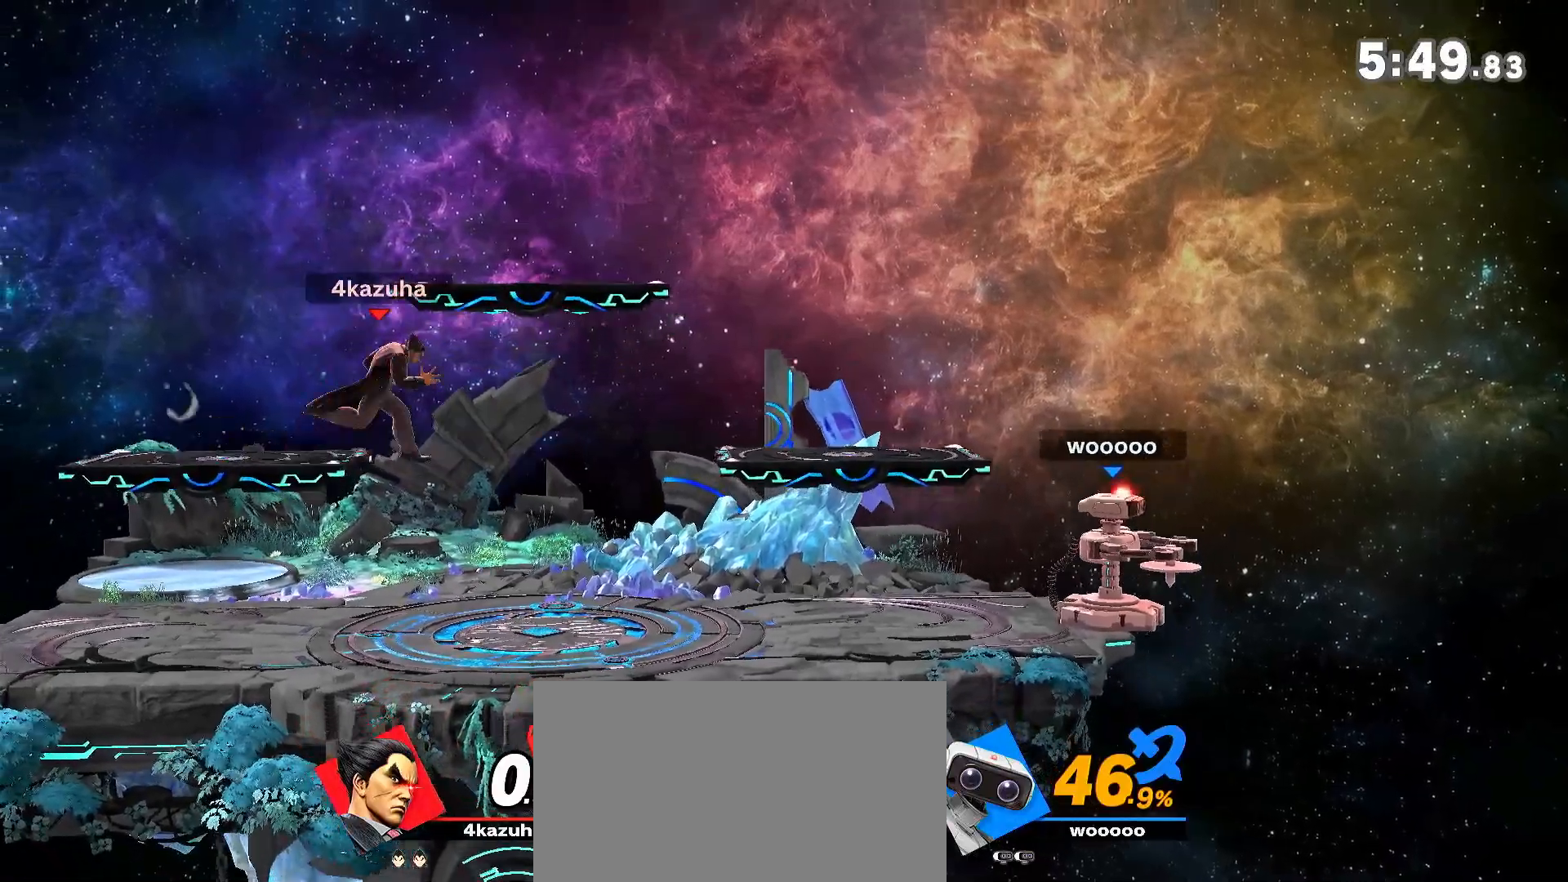
{"dt_ms": 500, "buttons": [], "left_stick": "right", "right_stick": "center", "events": [[33, "A", "up"], [100, "left_stick", "down"], [200, "left_stick", "center"], [317, "left_stick", "right"], [433, "left_stick", "center"], [500, "left_stick", "right"]]}
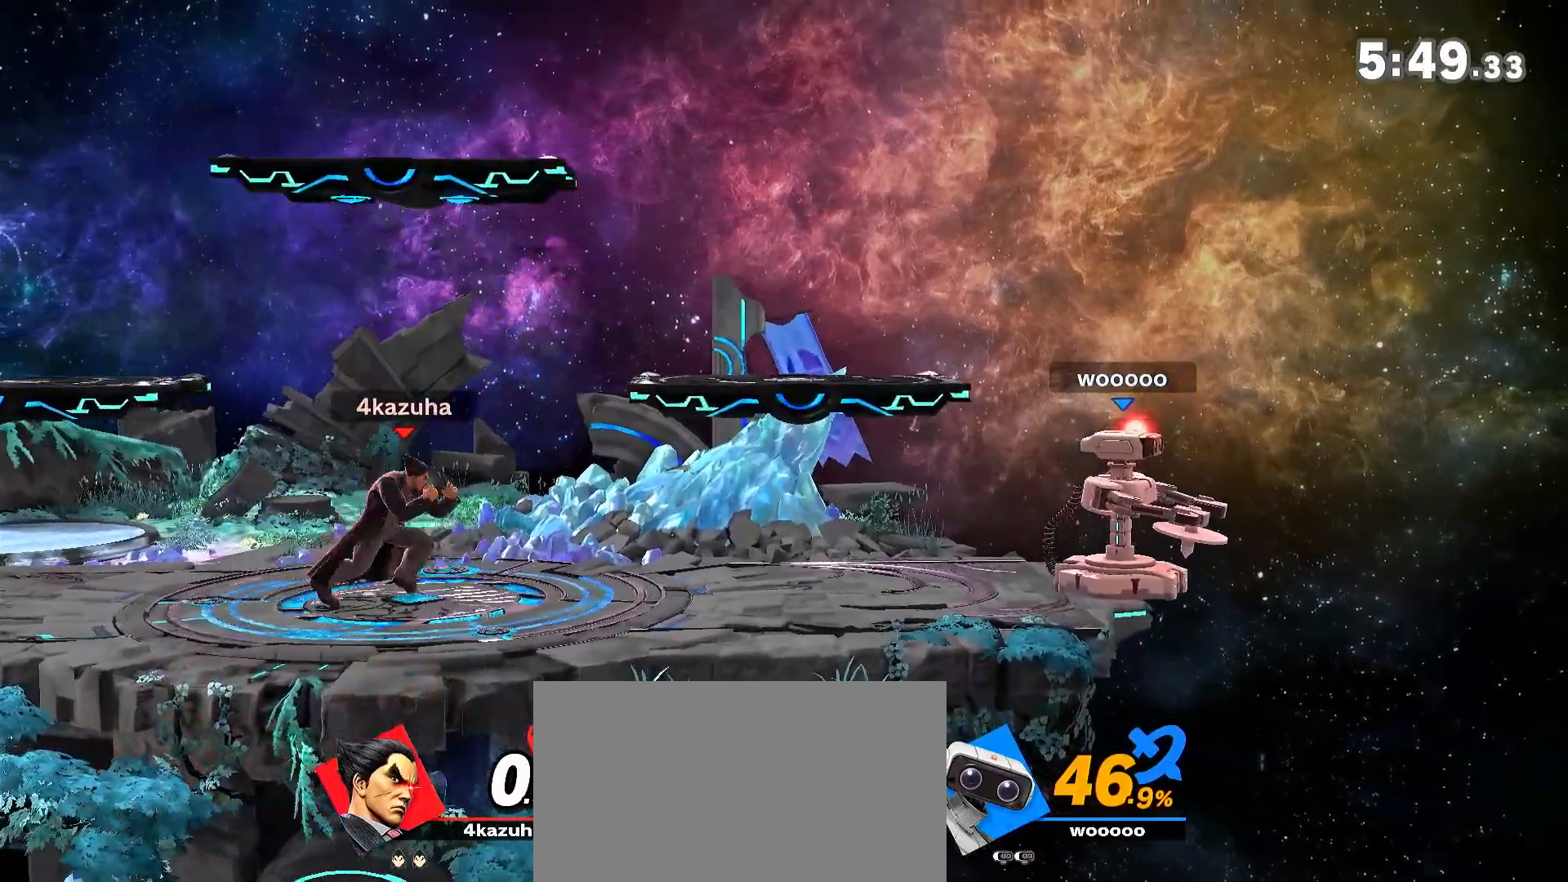
{"dt_ms": 500, "buttons": [], "left_stick": "left", "right_stick": "center", "events": [[67, "Y", "down"], [133, "Y", "up"], [133, "left_stick", "left"], [217, "Y", "down"], [250, "right_stick", "right"], [300, "Y", "up"], [300, "right_stick", "center"]]}
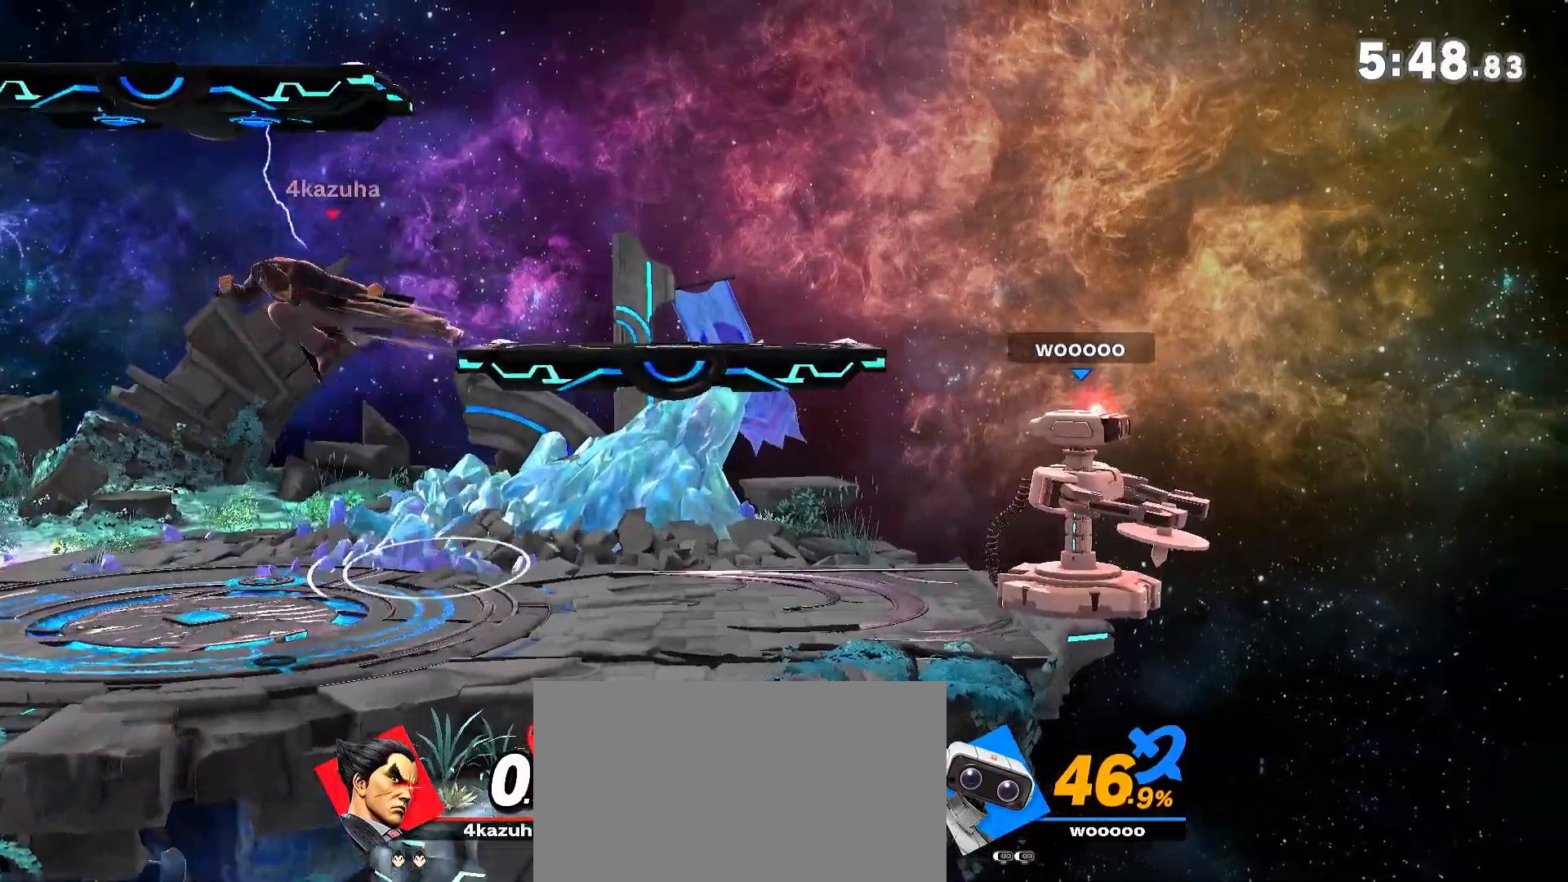
{"dt_ms": 1000, "buttons": [], "left_stick": "center", "right_stick": "center", "events": [[117, "left_stick", "down"], [233, "left_stick", "center"], [333, "left_stick", "right"], [433, "left_stick", "center"], [483, "left_stick", "down-left"], [600, "left_stick", "center"], [633, "A", "down"], [667, "A", "up"]]}
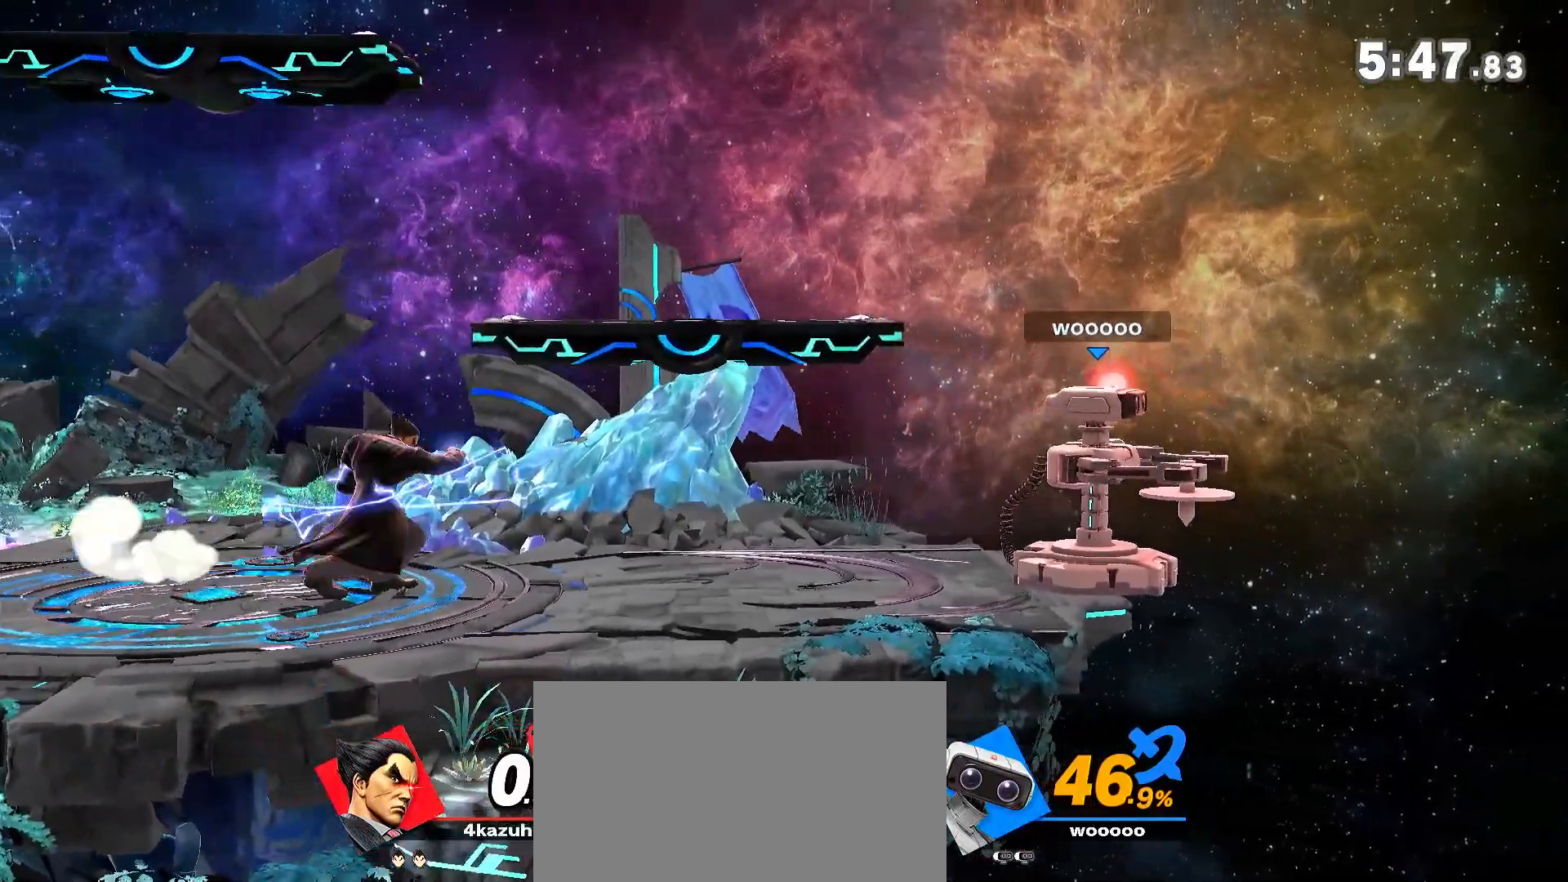
{"dt_ms": 500, "buttons": [], "left_stick": "center", "right_stick": "center", "events": [[317, "A", "down"], [383, "A", "up"]]}
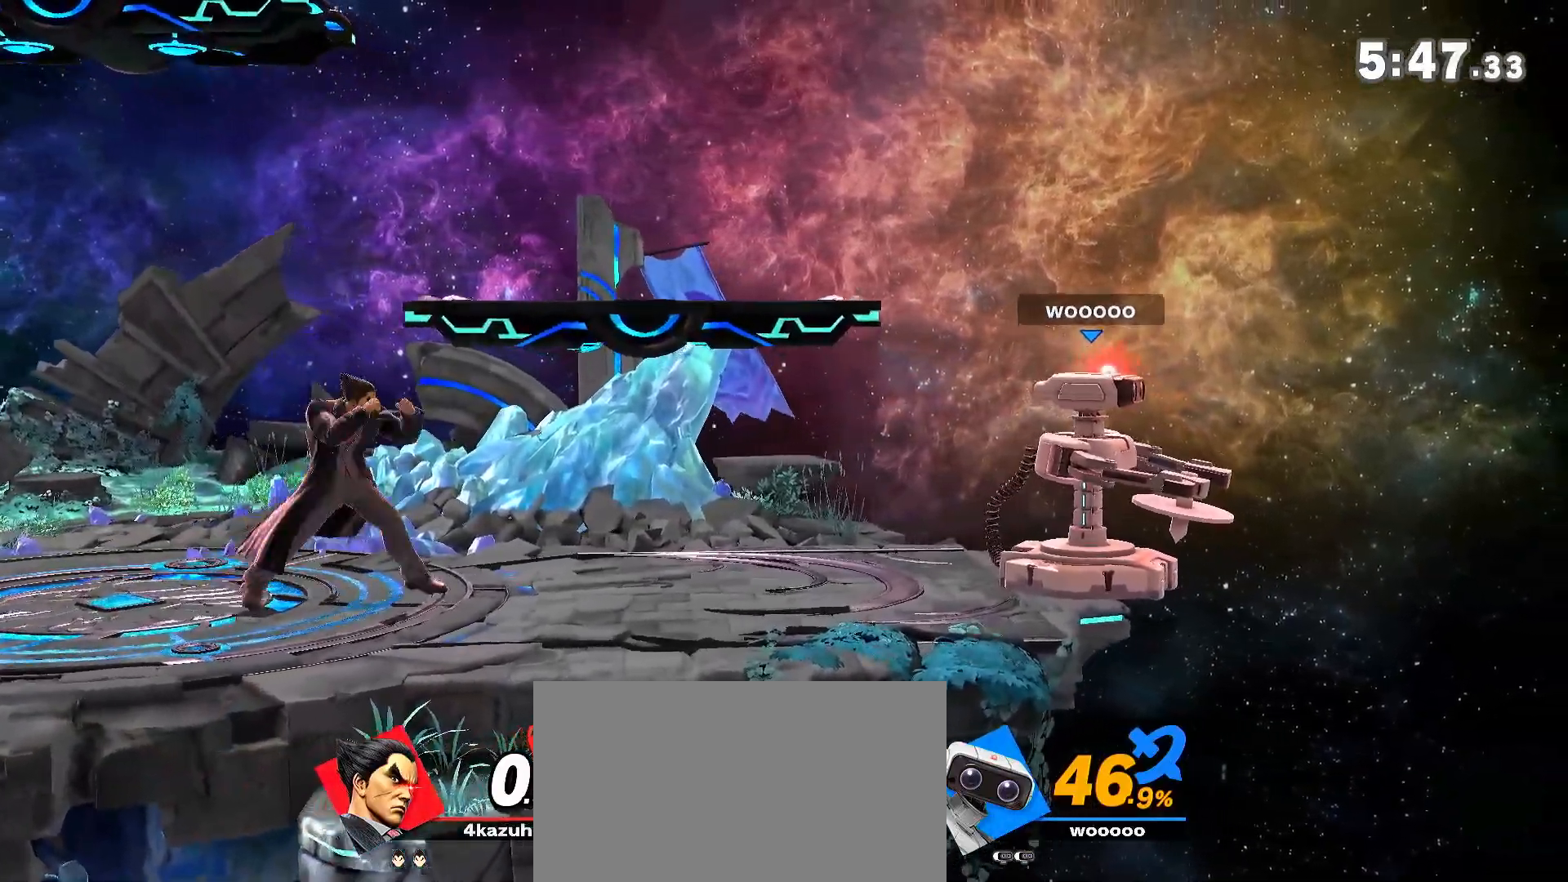
{"dt_ms": 500, "buttons": [], "left_stick": "center", "right_stick": "center", "events": [[33, "A", "down"], [100, "A", "up"], [250, "A", "down"], [300, "A", "up"]]}
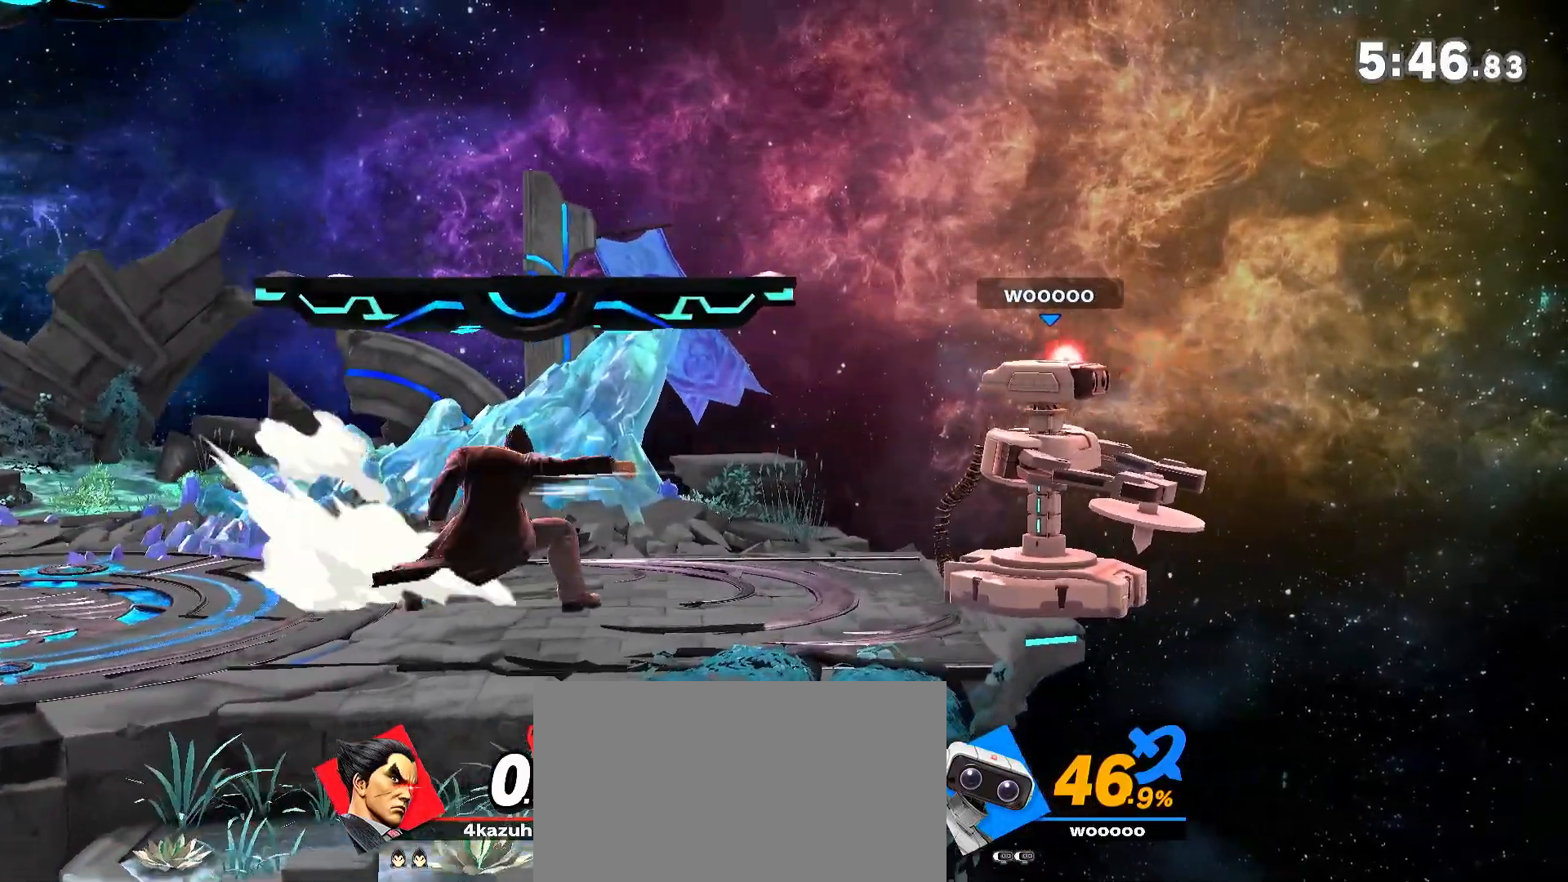
{"dt_ms": 500, "buttons": [], "left_stick": "left", "right_stick": "center", "events": [[333, "left_stick", "left"]]}
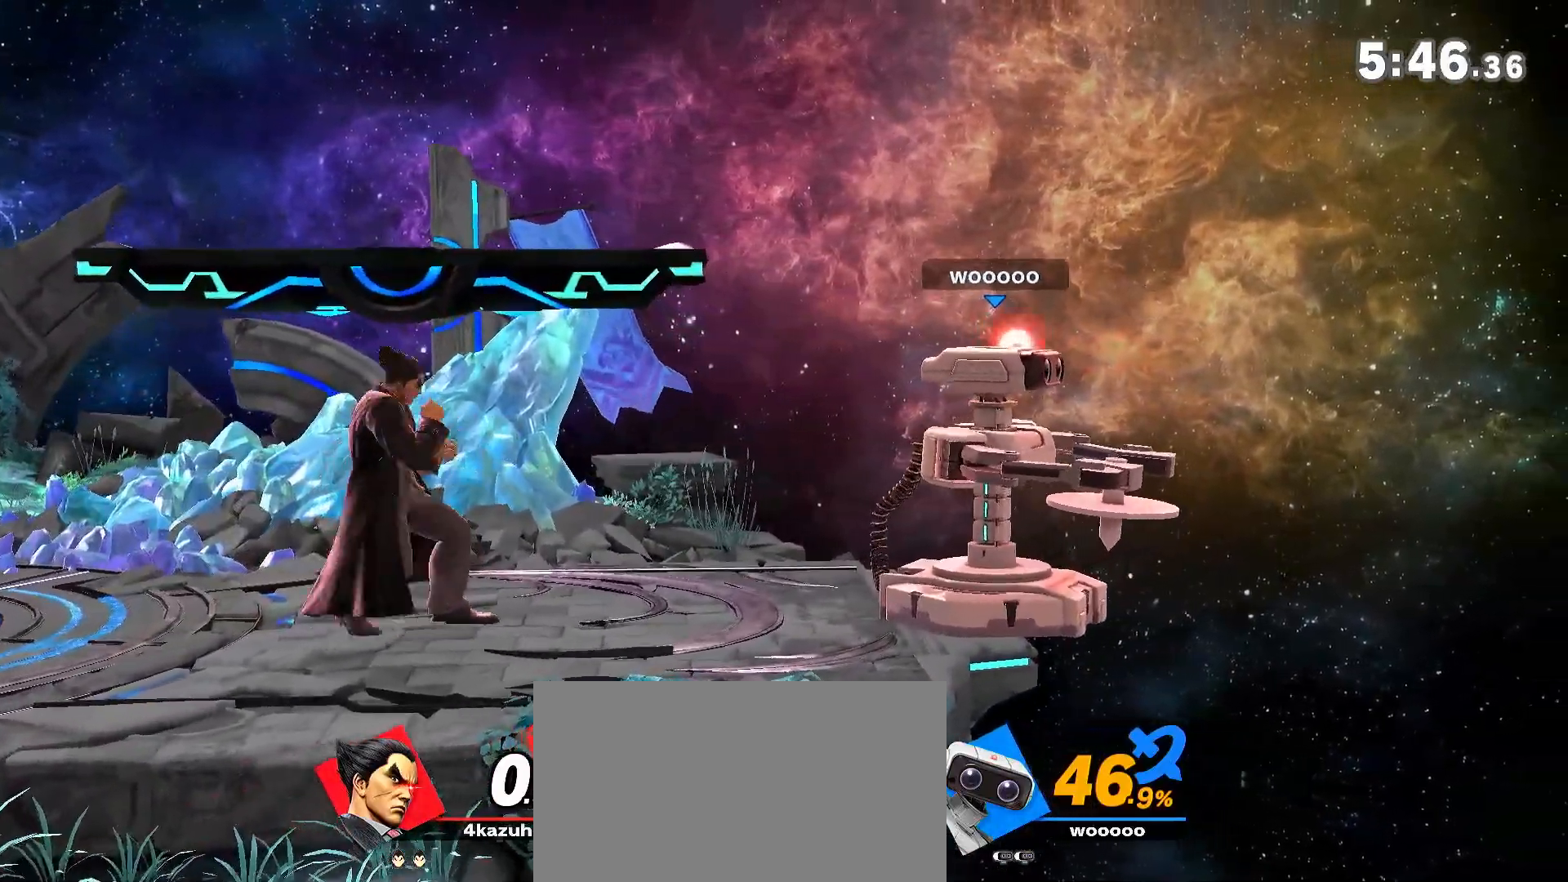
{"dt_ms": 500, "buttons": [], "left_stick": "left", "right_stick": "center", "events": [[67, "left_stick", "center"], [267, "left_stick", "right"], [500, "left_stick", "left"]]}
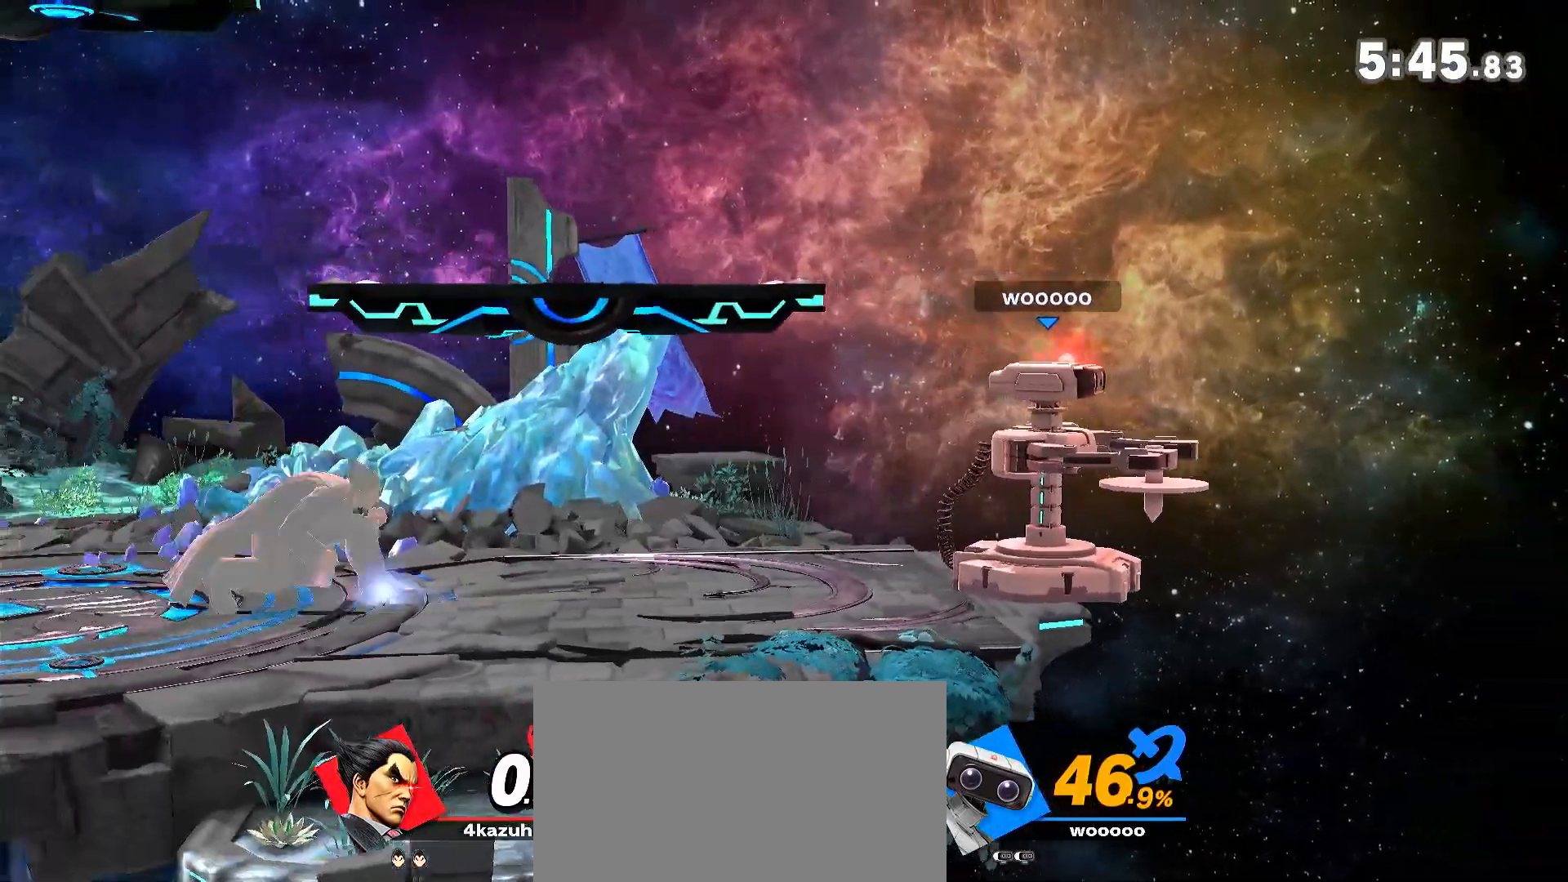
{"dt_ms": 500, "buttons": [], "left_stick": "right", "right_stick": "center", "events": [[33, "right_stick", "up"], [100, "right_stick", "center"], [383, "left_stick", "center"], [433, "left_stick", "right"]]}
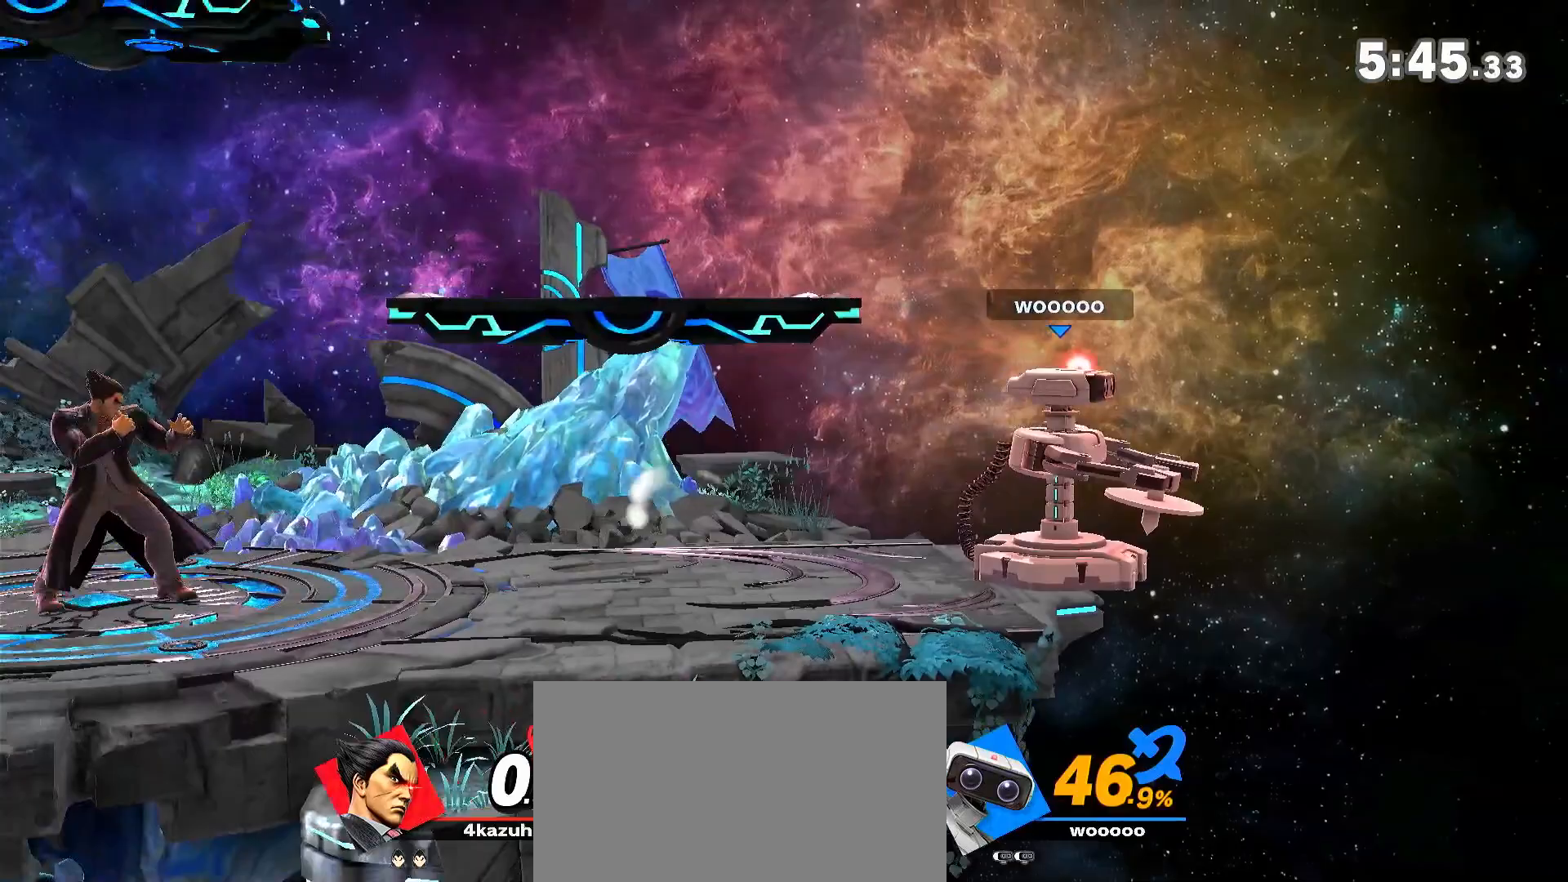
{"dt_ms": 500, "buttons": [], "left_stick": "center", "right_stick": "center", "events": [[133, "left_stick", "center"], [183, "left_stick", "left"], [500, "left_stick", "center"]]}
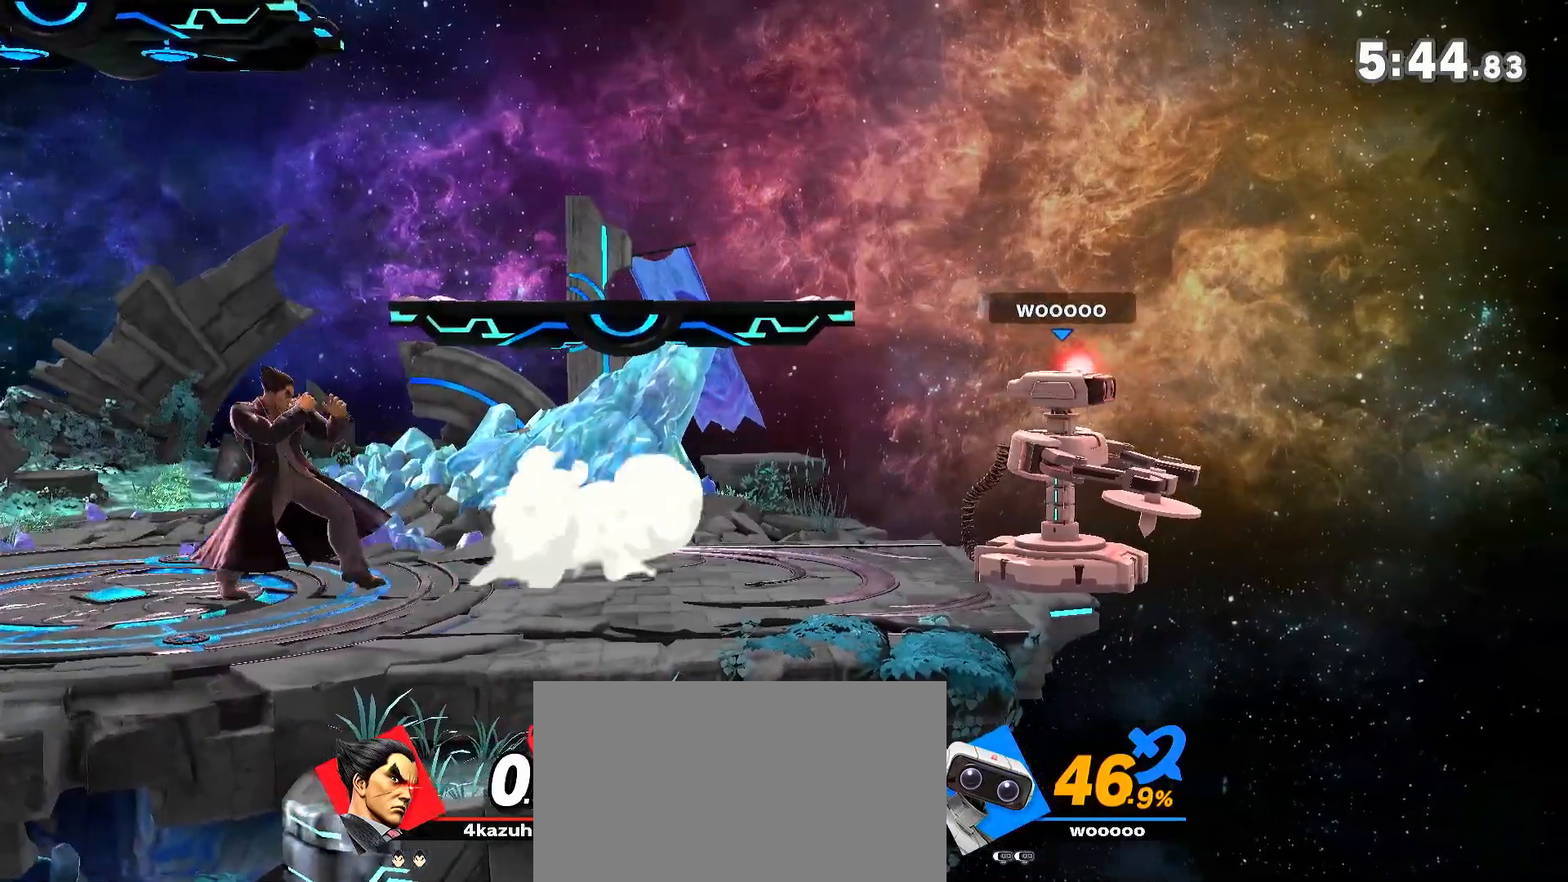
{"dt_ms": 500, "buttons": [], "left_stick": "left", "right_stick": "center", "events": [[83, "left_stick", "right"], [300, "left_stick", "left"]]}
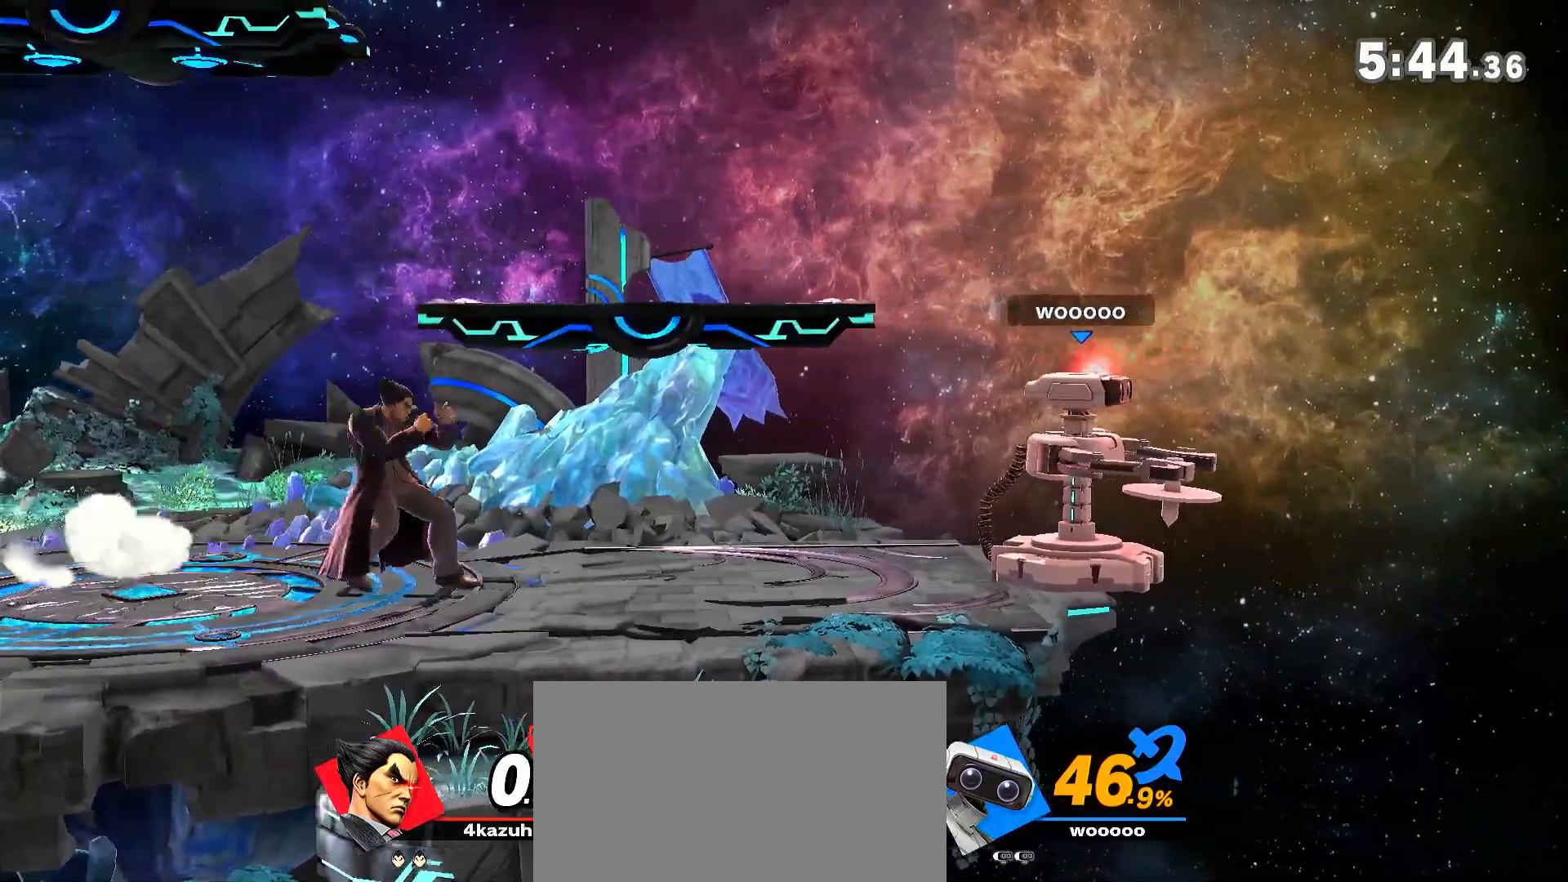
{"dt_ms": 500, "buttons": [], "left_stick": "left", "right_stick": "center", "events": [[167, "left_stick", "right"], [417, "left_stick", "left"]]}
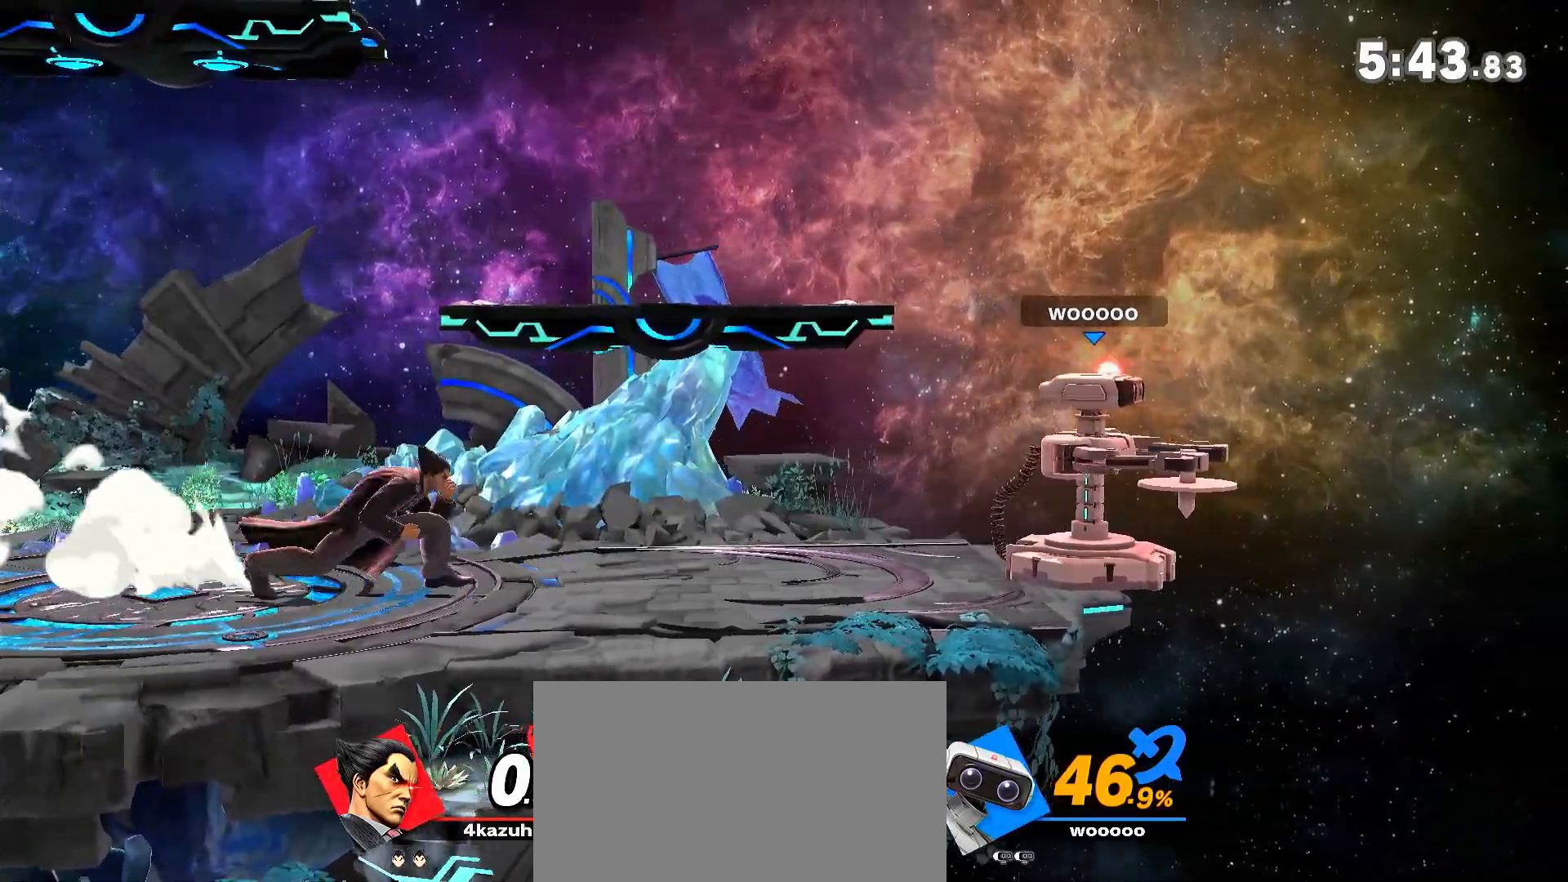
{"dt_ms": 500, "buttons": [], "left_stick": "center", "right_stick": "center", "events": [[233, "left_stick", "center"], [283, "left_stick", "right"], [317, "right_stick", "down"], [383, "right_stick", "center"], [500, "left_stick", "center"]]}
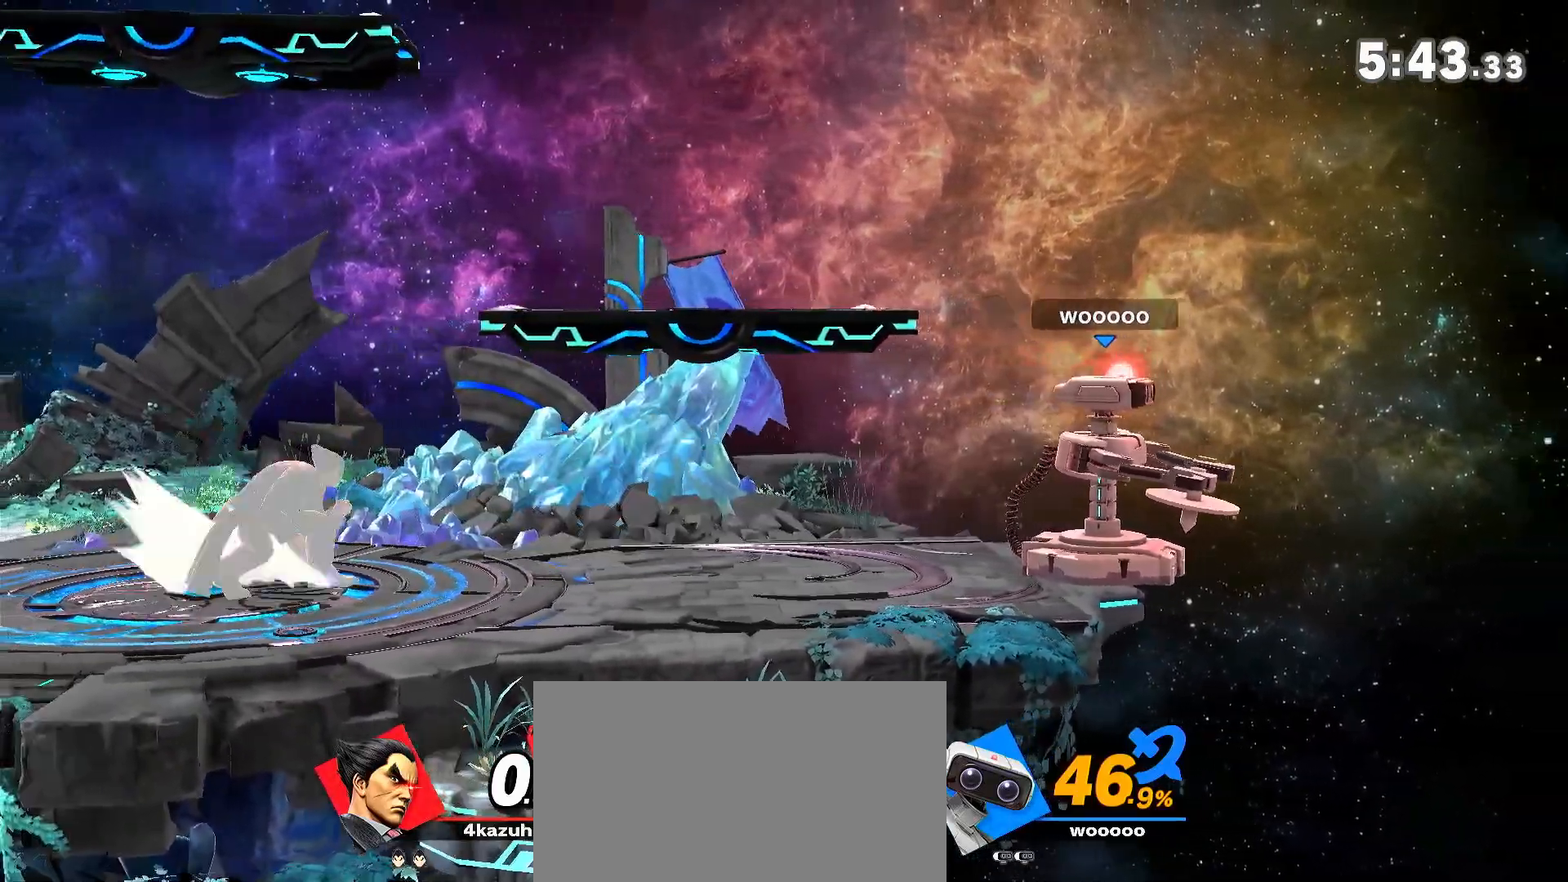
{"dt_ms": 500, "buttons": [], "left_stick": "right", "right_stick": "center", "events": [[33, "left_stick", "left"], [67, "right_stick", "up"], [133, "right_stick", "center"], [367, "left_stick", "right"]]}
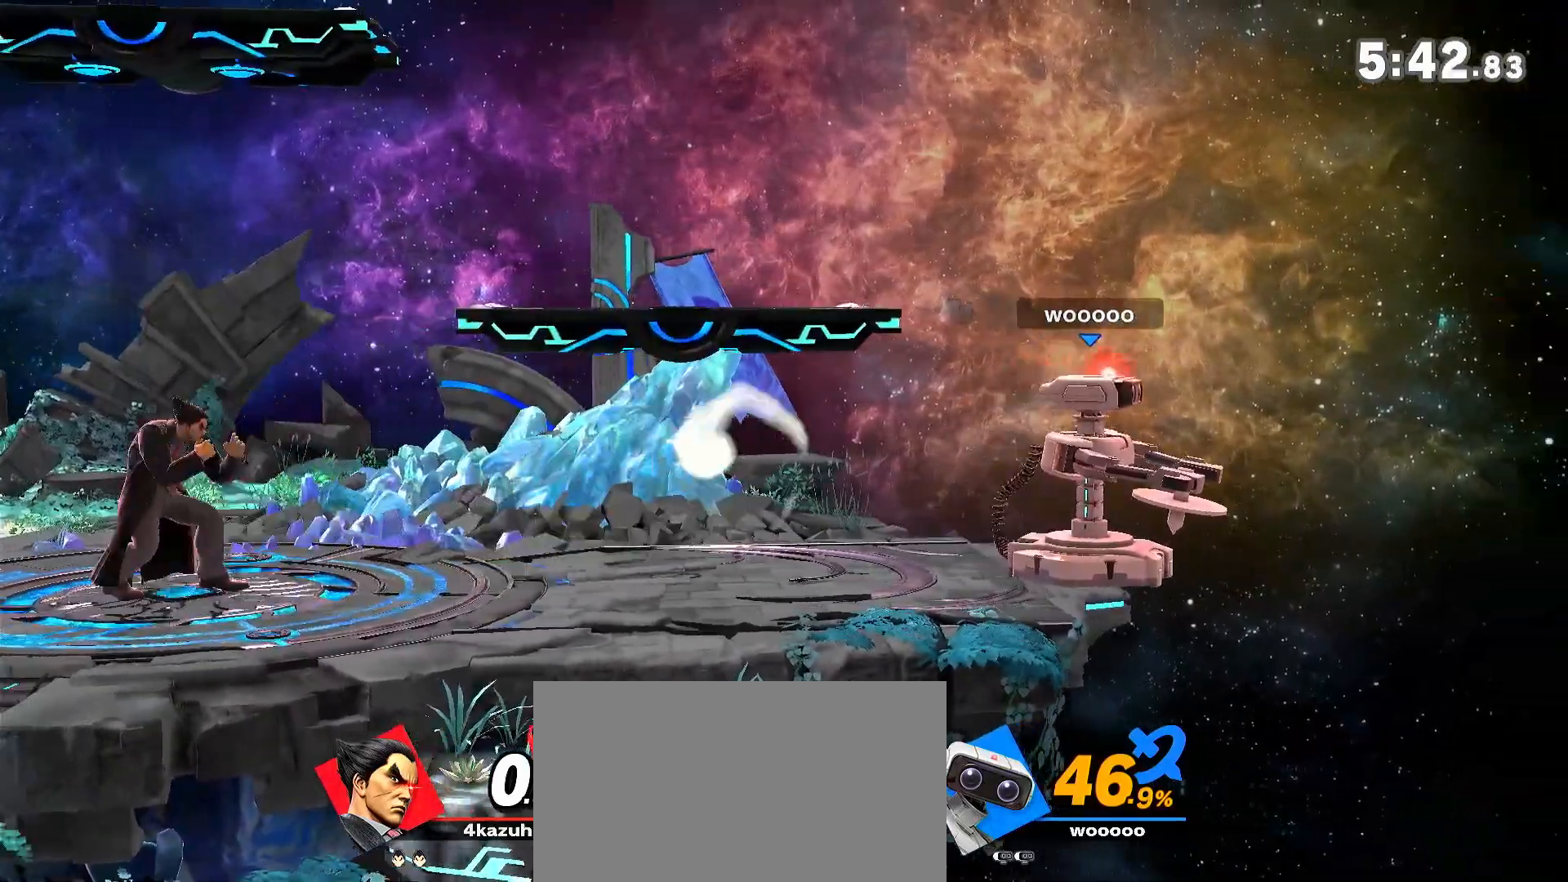
{"dt_ms": 500, "buttons": [], "left_stick": "center", "right_stick": "center", "events": [[150, "left_stick", "left"], [400, "left_stick", "center"]]}
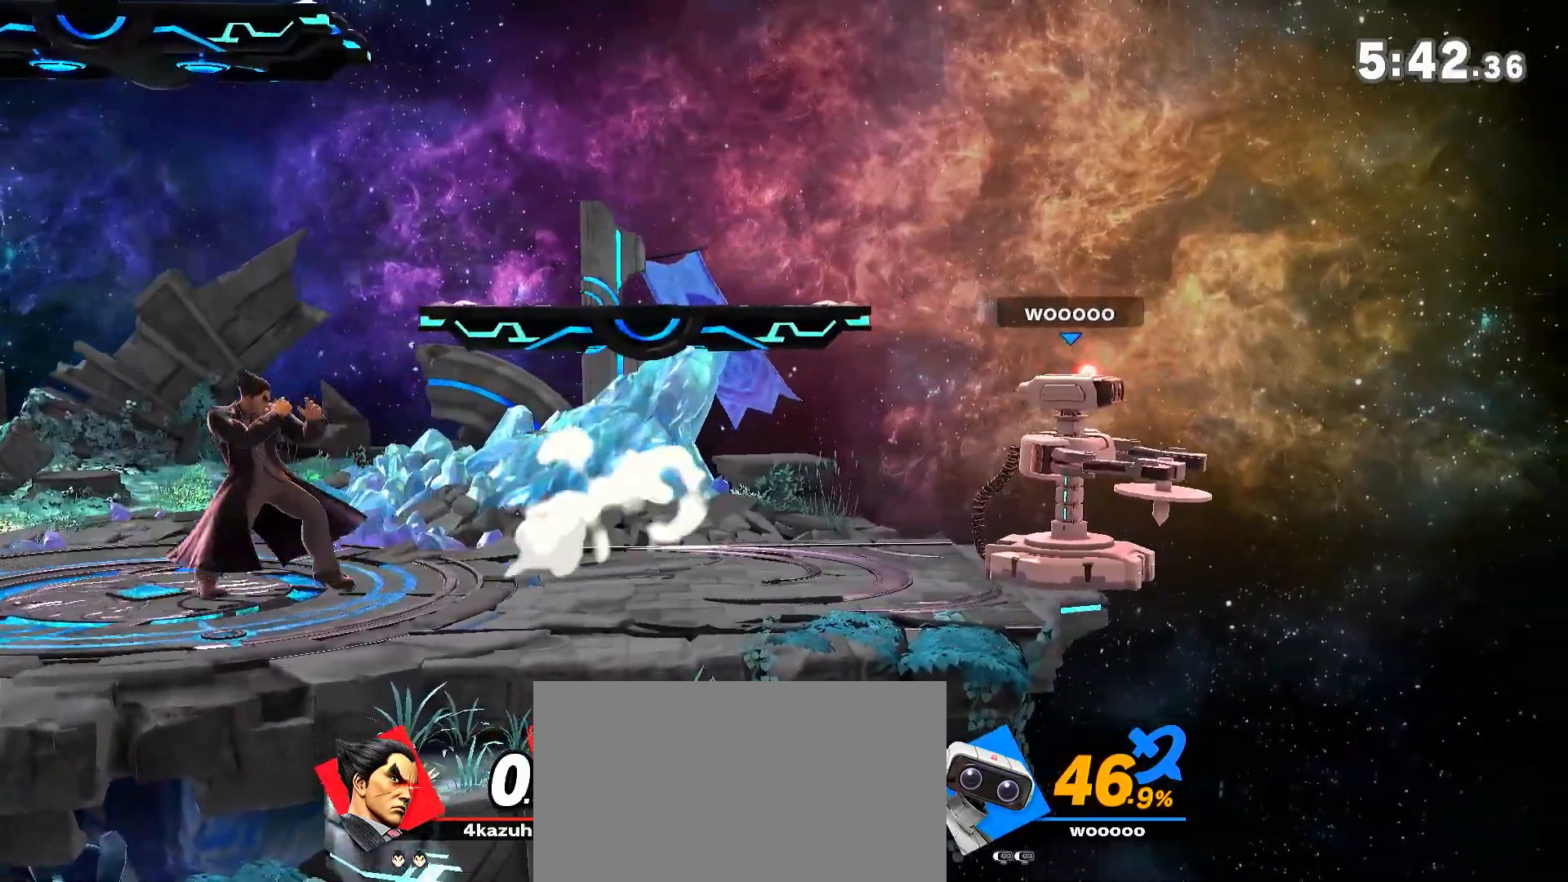
{"dt_ms": 500, "buttons": [], "left_stick": "left", "right_stick": "center", "events": [[367, "left_stick", "left"]]}
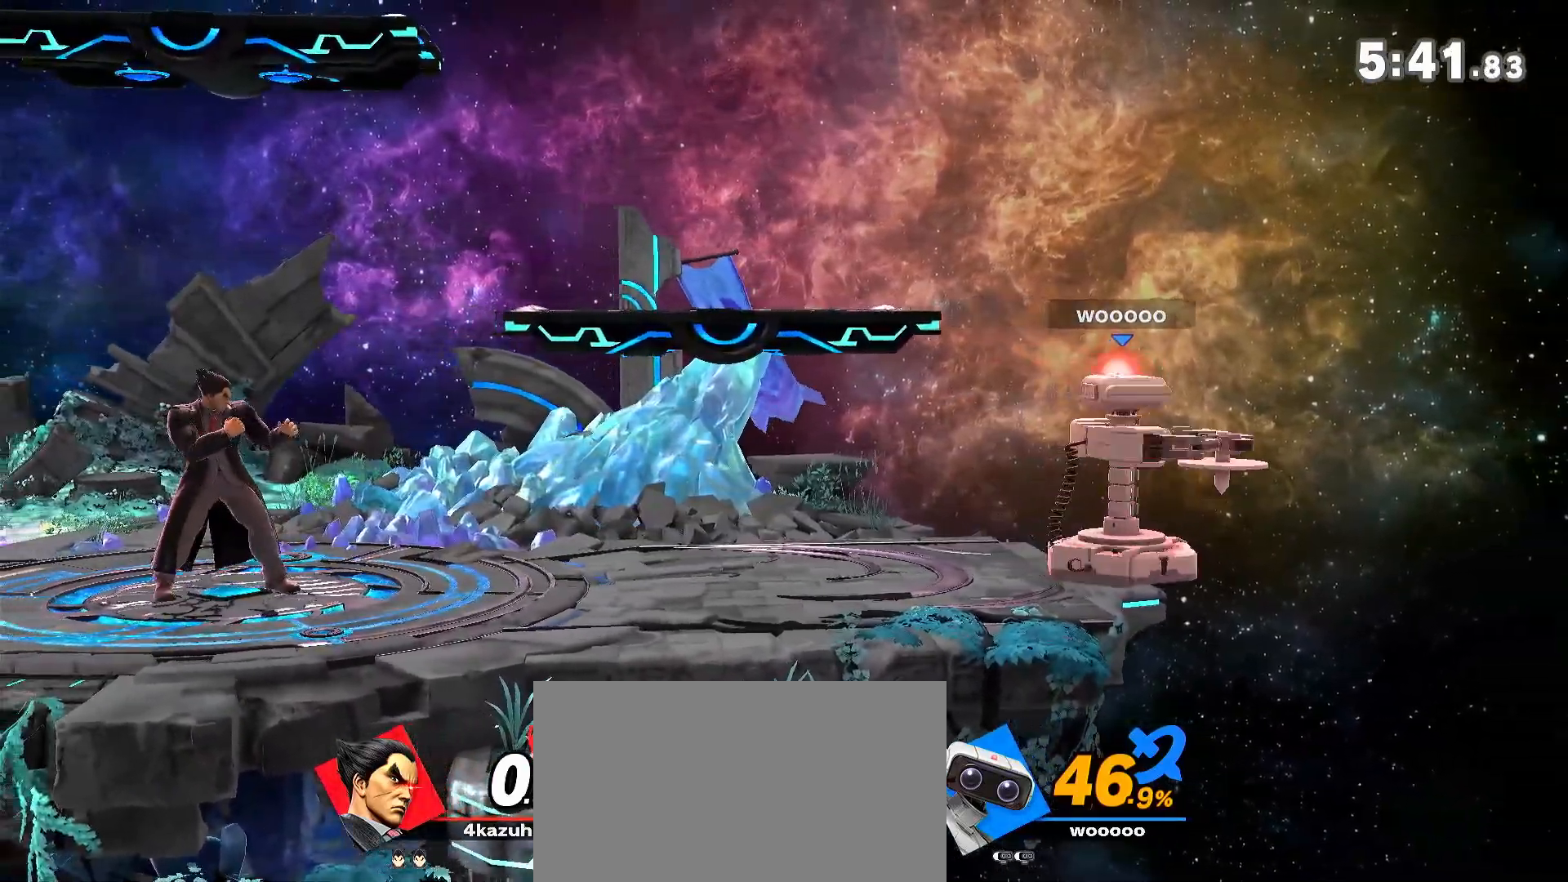
{"dt_ms": 500, "buttons": [], "left_stick": "center", "right_stick": "center", "events": [[67, "left_stick", "center"]]}
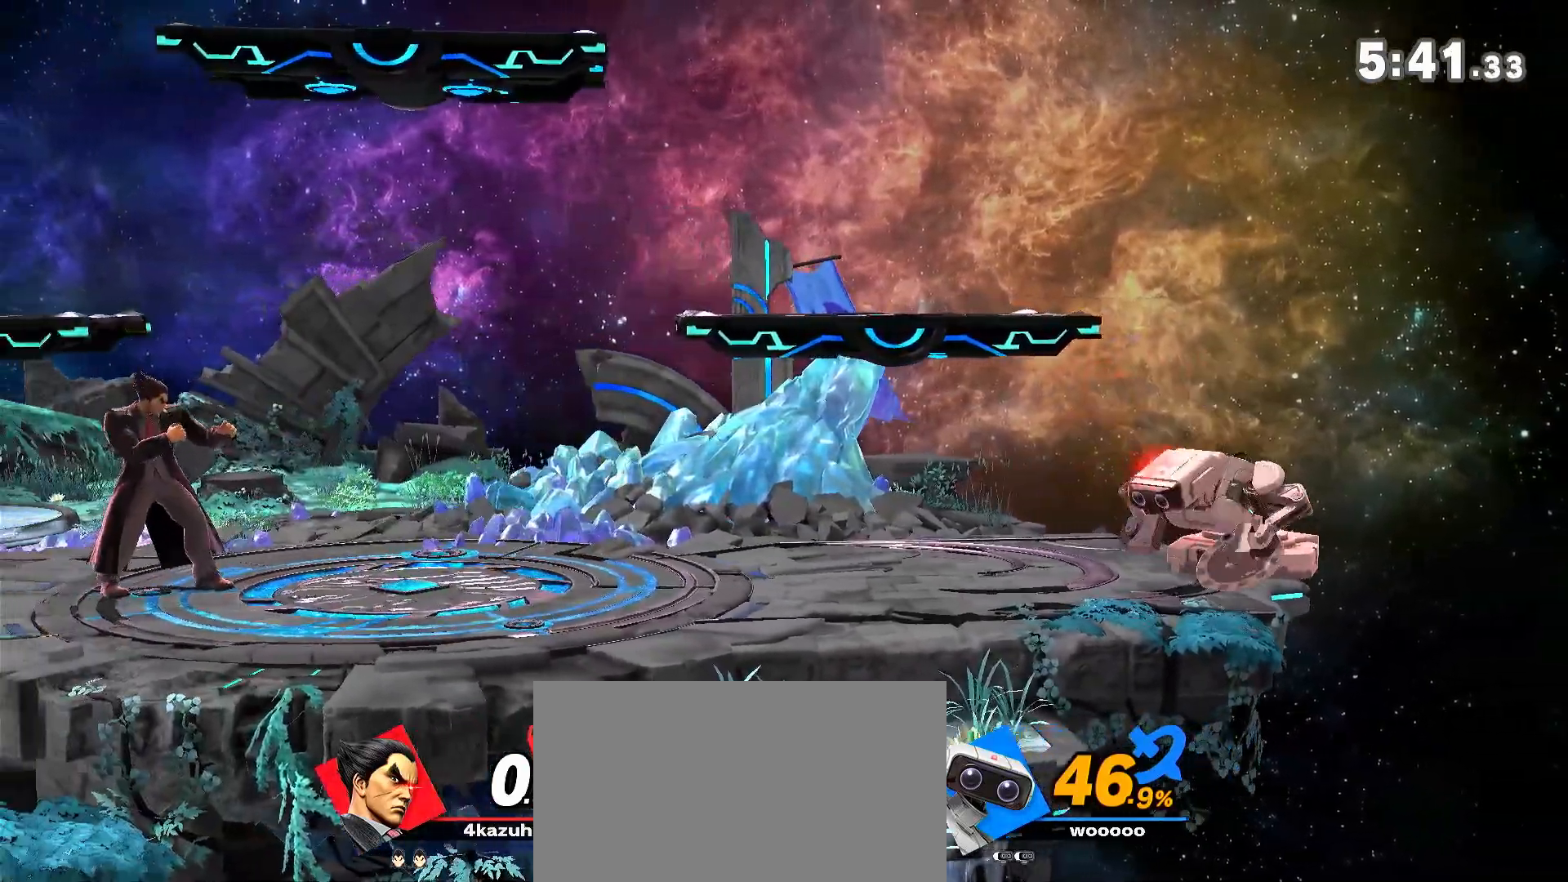
{"dt_ms": 500, "buttons": [], "left_stick": "center", "right_stick": "center", "events": [[67, "left_stick", "left"], [250, "left_stick", "center"], [400, "left_stick", "right"], [500, "left_stick", "center"]]}
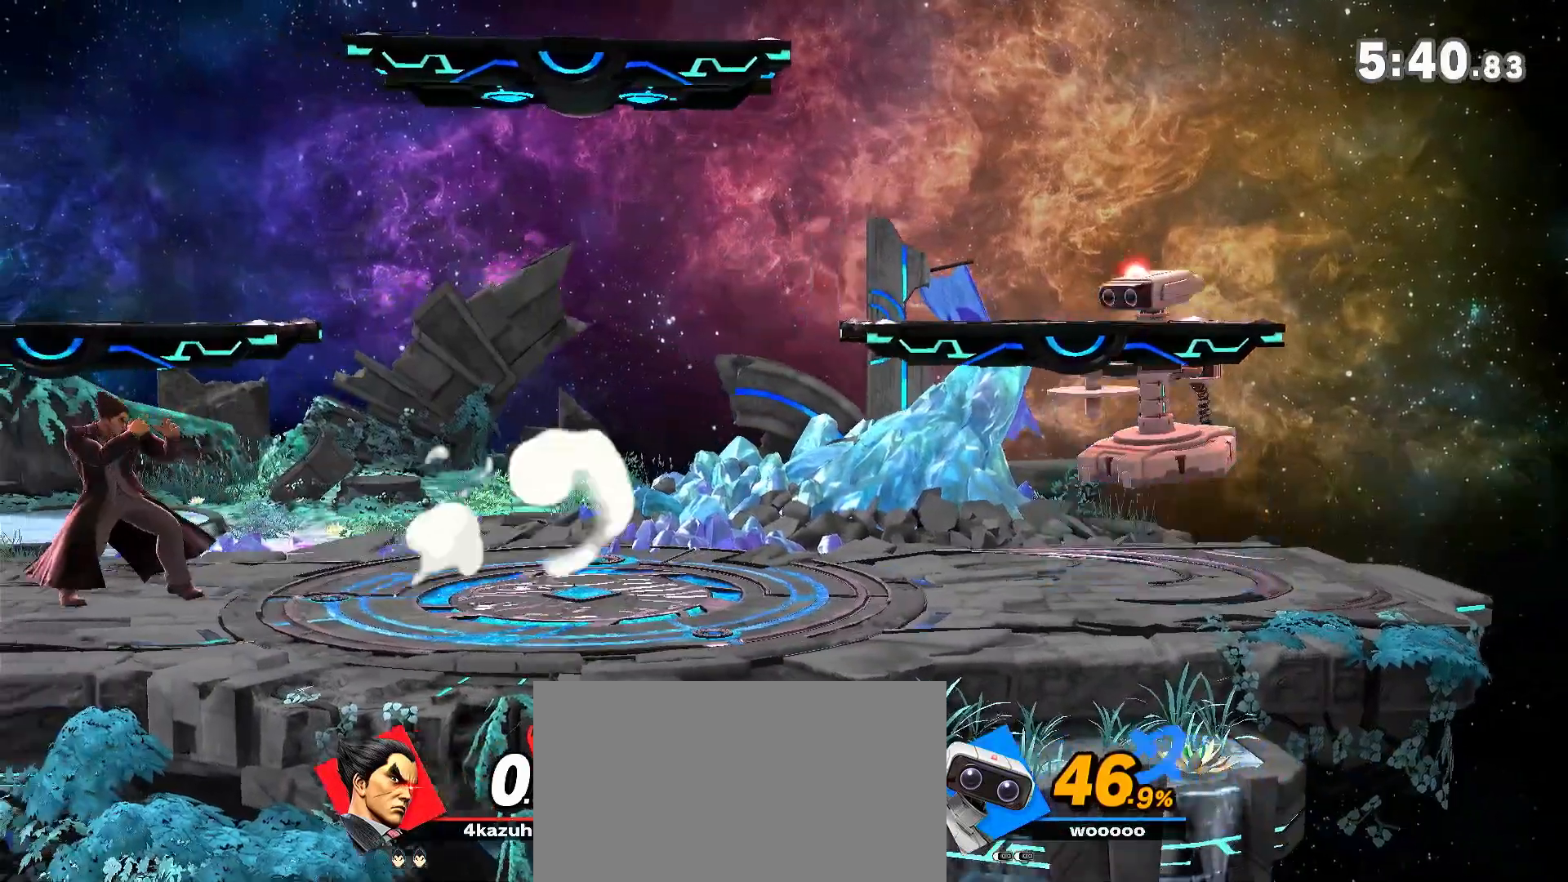
{"dt_ms": 500, "buttons": [], "left_stick": "left", "right_stick": "center", "events": [[33, "left_stick", "down-left"], [117, "left_stick", "center"], [150, "Y", "down"], [300, "Y", "up"], [333, "Y", "down"], [367, "A", "down"], [367, "Y", "up"], [400, "left_stick", "left"], [433, "A", "up"]]}
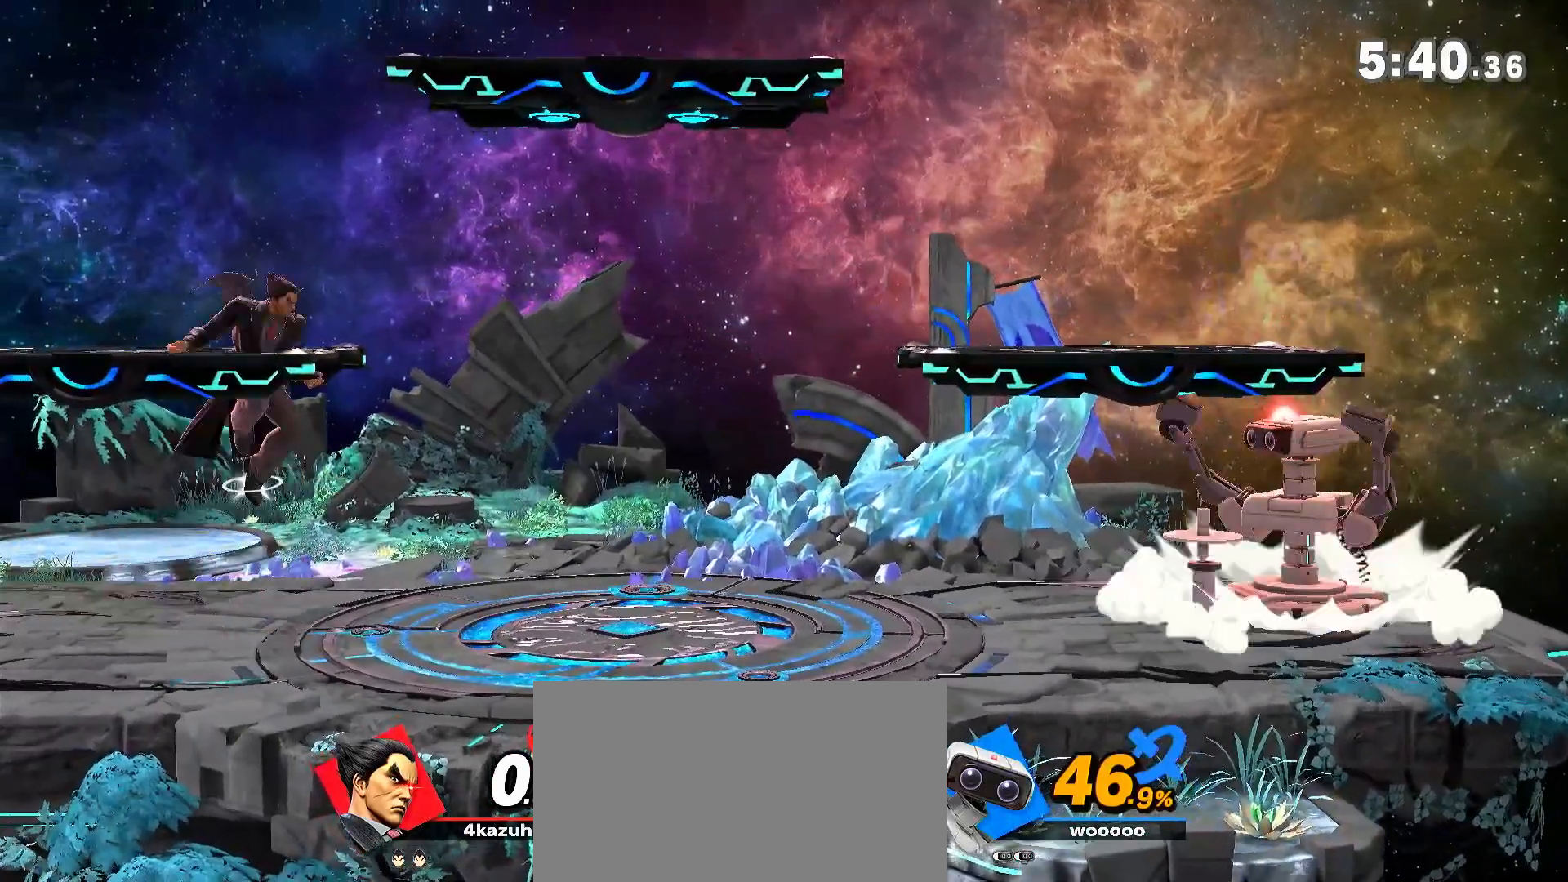
{"dt_ms": 500, "buttons": [], "left_stick": "center", "right_stick": "center", "events": [[200, "left_stick", "down"], [300, "left_stick", "center"], [367, "left_stick", "right"], [500, "left_stick", "center"]]}
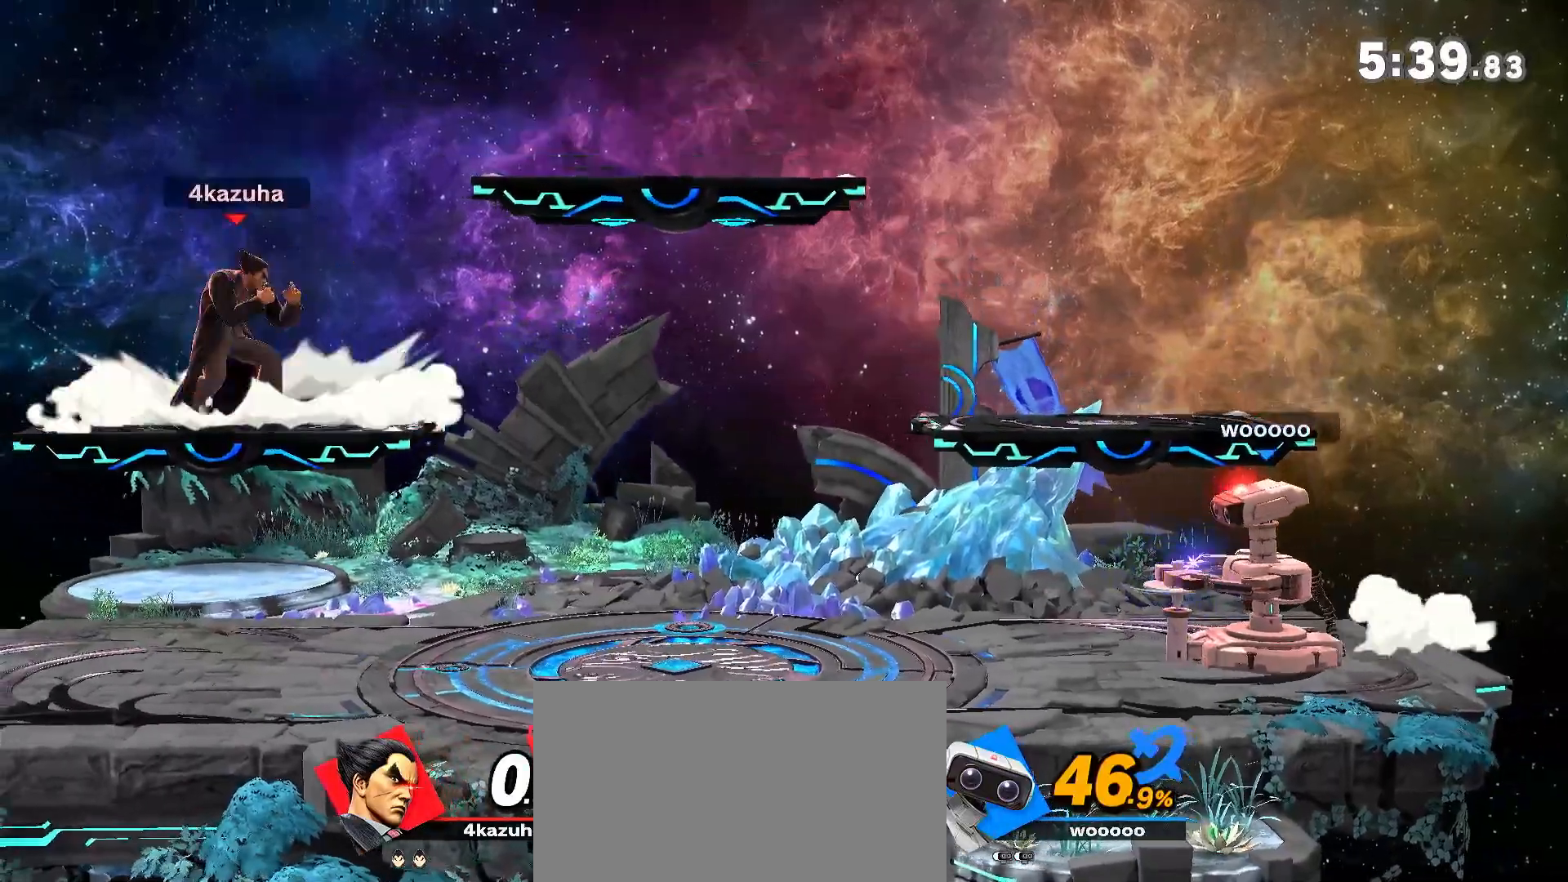
{"dt_ms": 500, "buttons": [], "left_stick": "right", "right_stick": "center", "events": [[33, "left_stick", "right"], [317, "Y", "down"], [350, "A", "down"], [383, "Y", "up"], [400, "A", "up"]]}